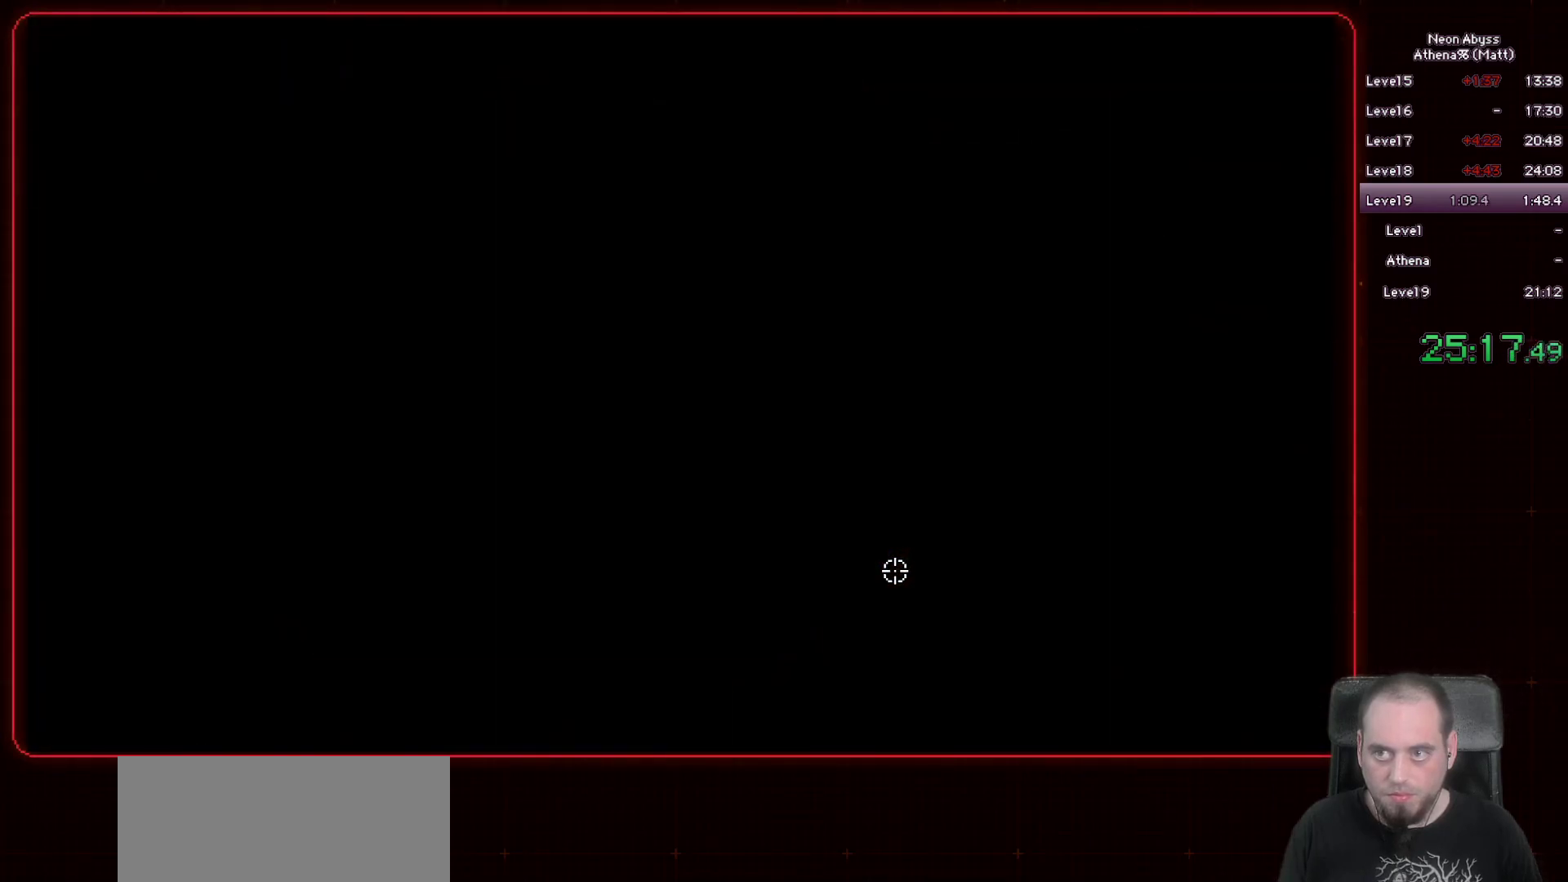
Gameplay with keyboard and mouse; each line is a JSON object with the keys and mouse buttons held at the frame after it. "events" lists presses ("down") and releases ("up") of "a", "d", "e", "escape", "f", "s", "shift", "space", "tab", "w", "mouse_left", "mouse_wheel" and "mouse_right" between this image and that frame as [ms after this image, input, new state], when the widget could be followed in between. "mouse_left", "mouse_wheel", "mouse_right" = the "left", "wheel", "right" buttons of the "mouse" list. No other keys are recorded. "wheel" means that the mouse wheel is clicked or scrolled. Mouse movement is not recorded.
{"keys": ["d"], "mouse": [], "events": []}
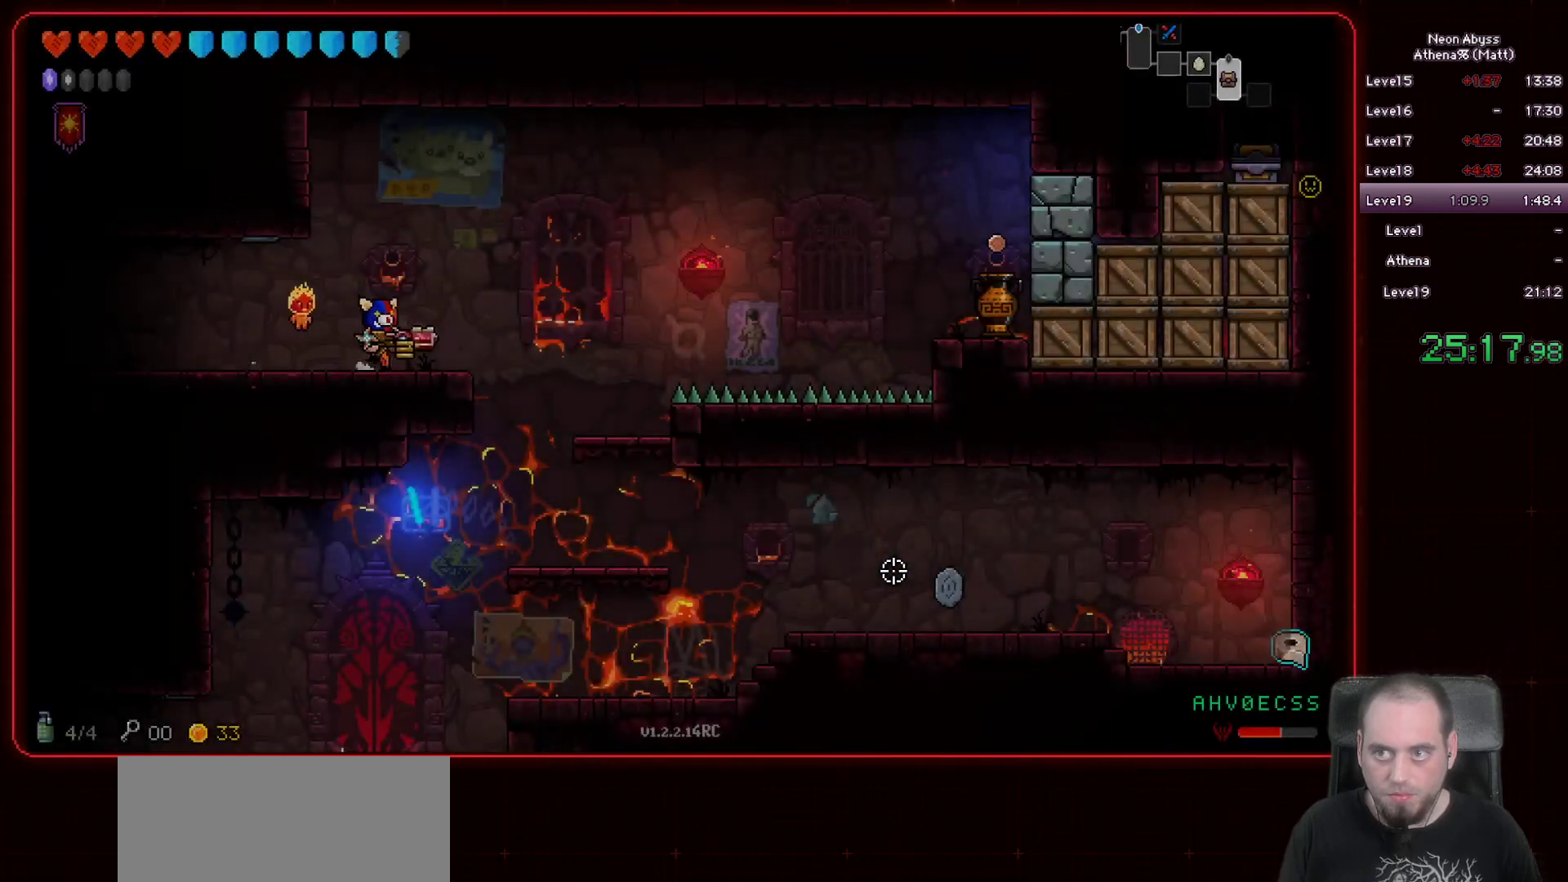
{"keys": ["a"], "mouse": [], "events": [[83, "space", "down"], [250, "space", "up"], [417, "a", "down"], [467, "d", "up"]]}
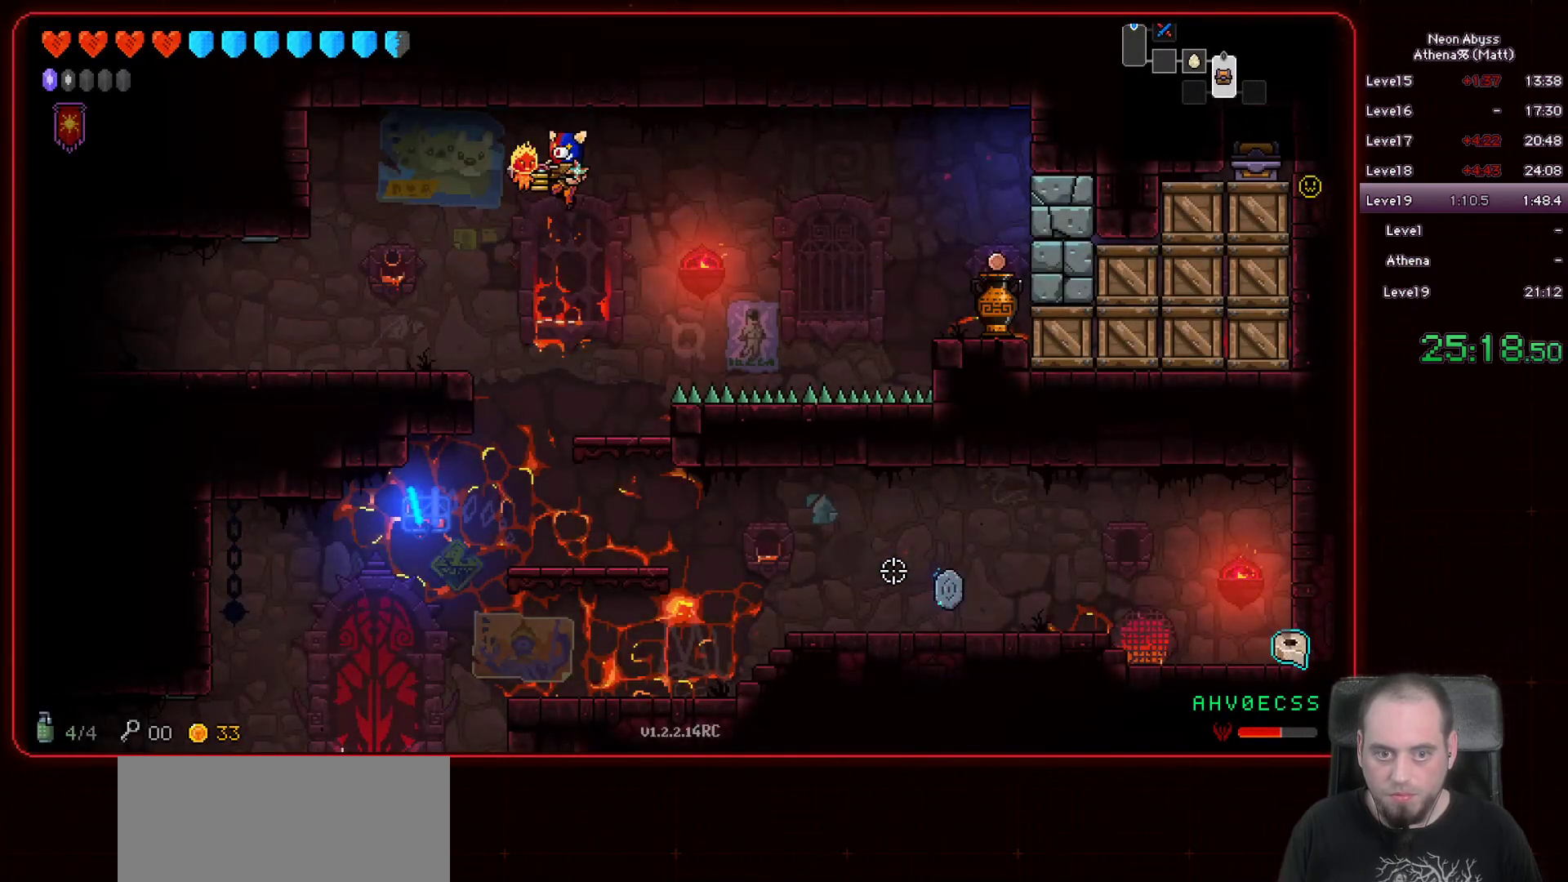
{"keys": ["s"], "mouse": [], "events": [[117, "s", "down"], [200, "a", "up"]]}
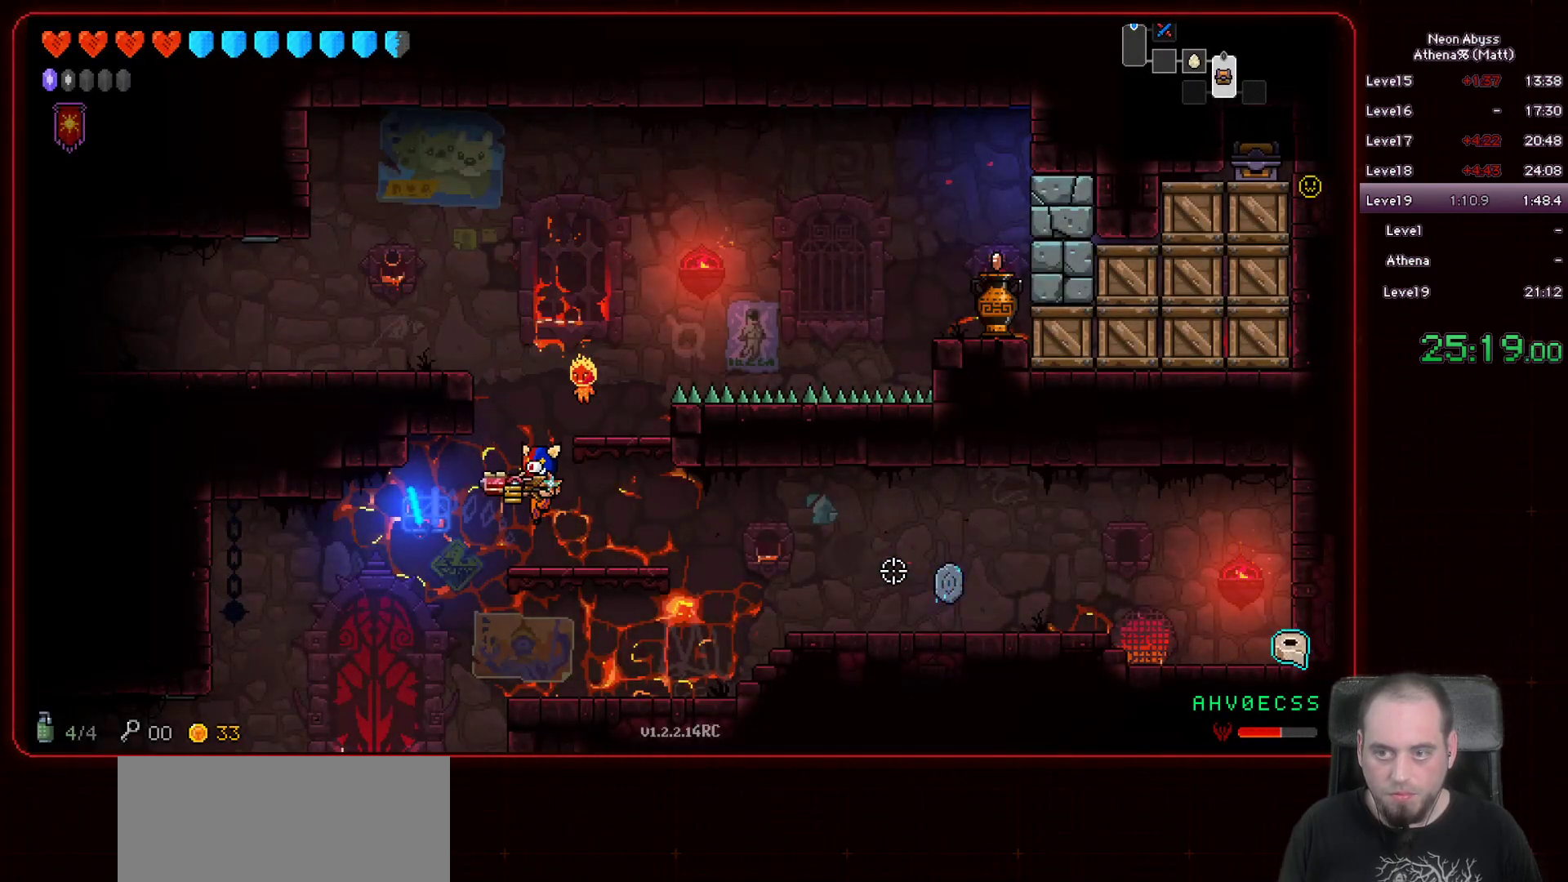
{"keys": ["a", "s"], "mouse": [], "events": [[167, "a", "down"]]}
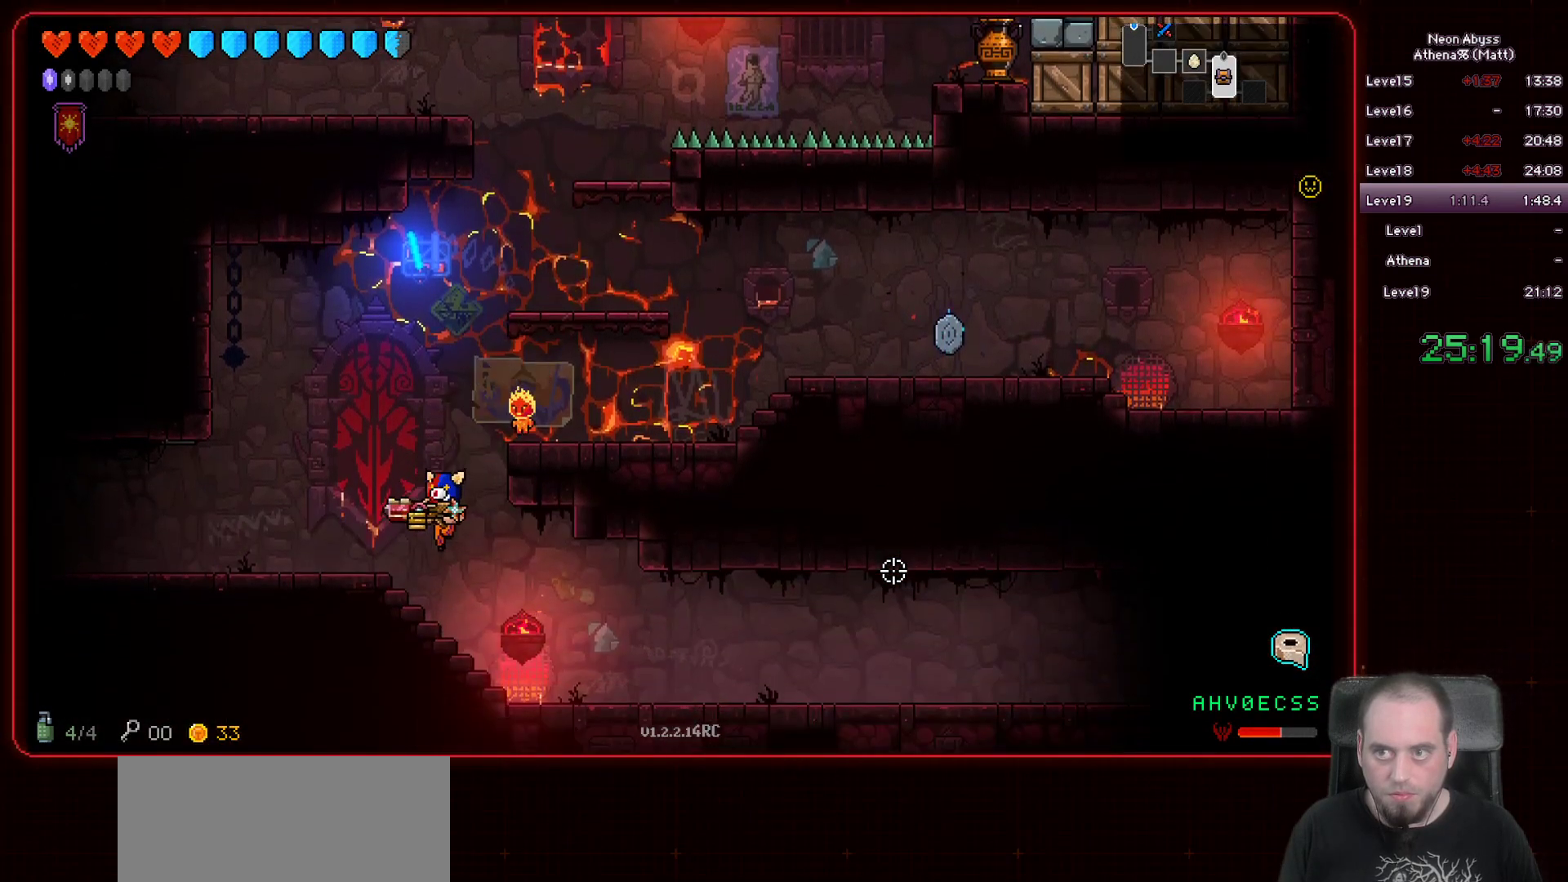
{"keys": ["d", "s"], "mouse": [], "events": [[167, "a", "up"], [200, "d", "down"]]}
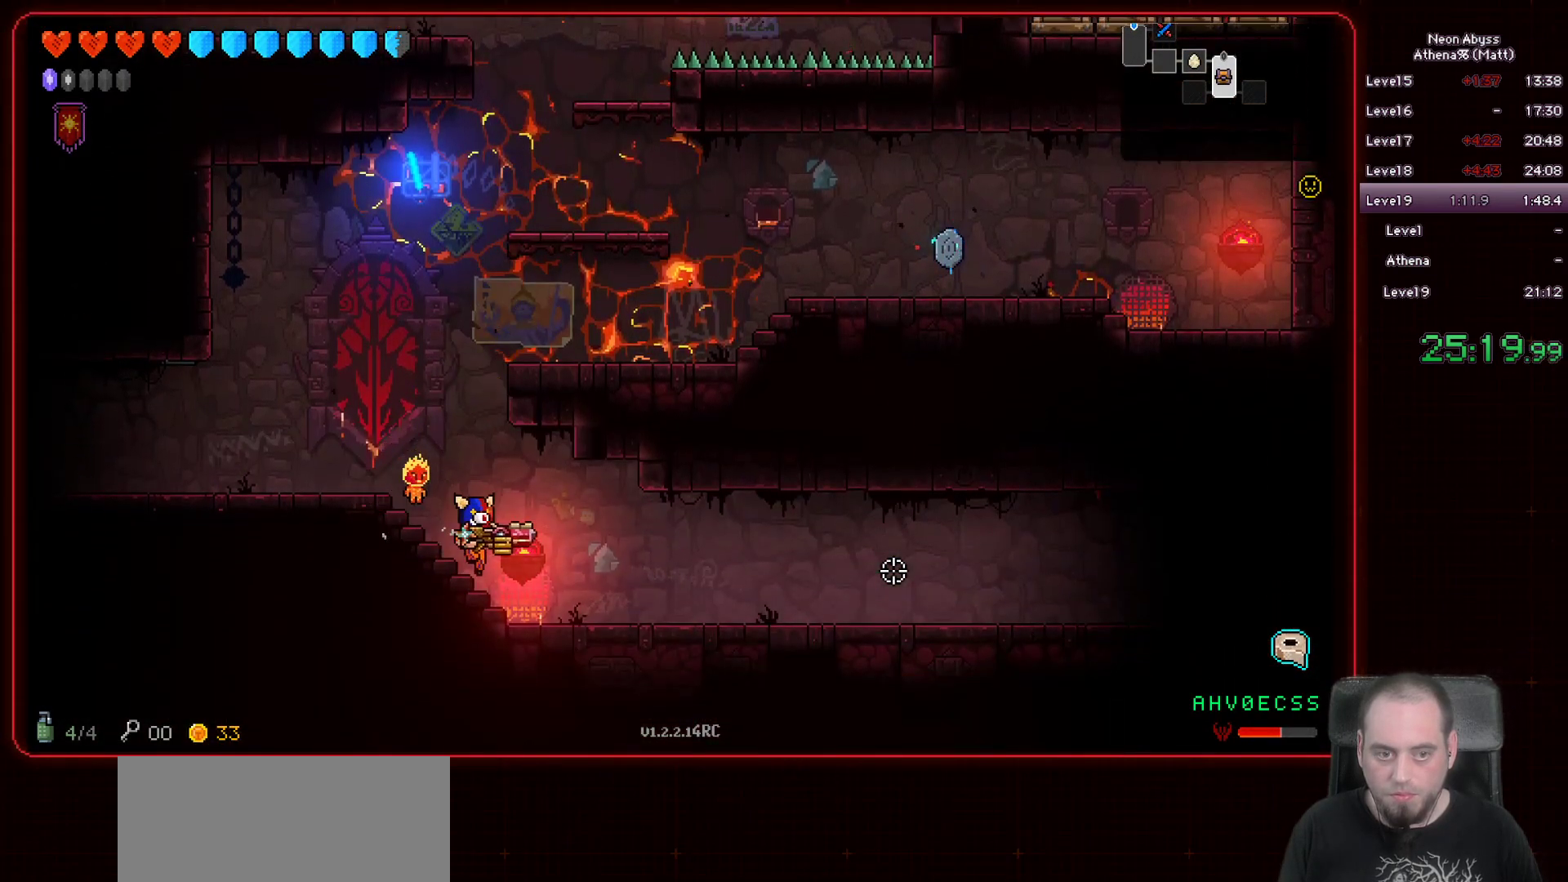
{"keys": ["a"], "mouse": [], "events": [[150, "s", "up"], [167, "a", "down"], [167, "d", "up"]]}
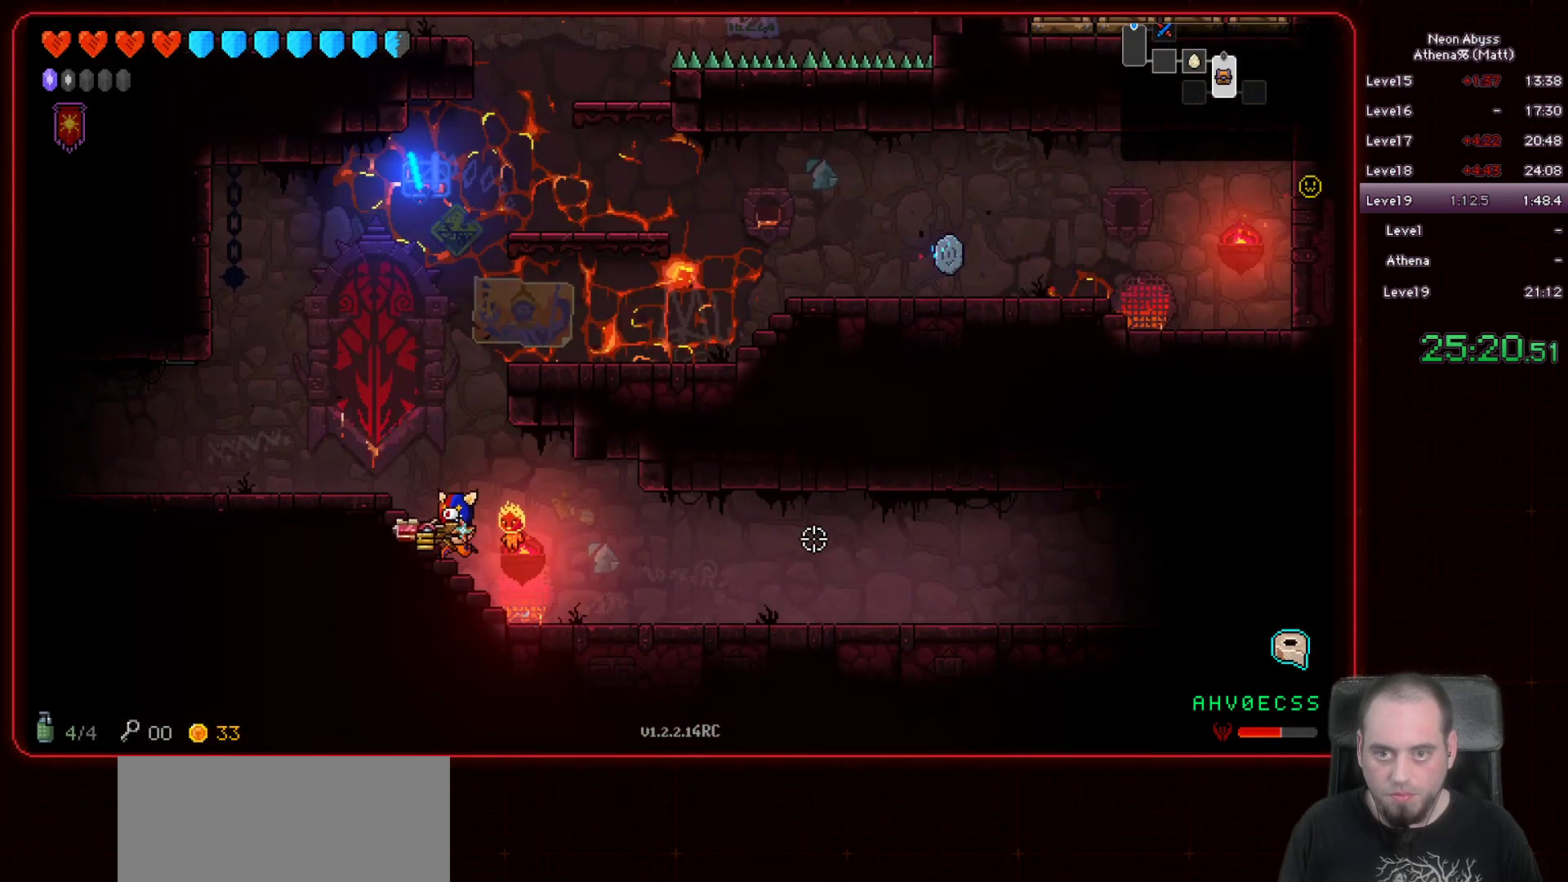
{"keys": ["a", "shift"], "mouse": [], "events": [[467, "shift", "down"]]}
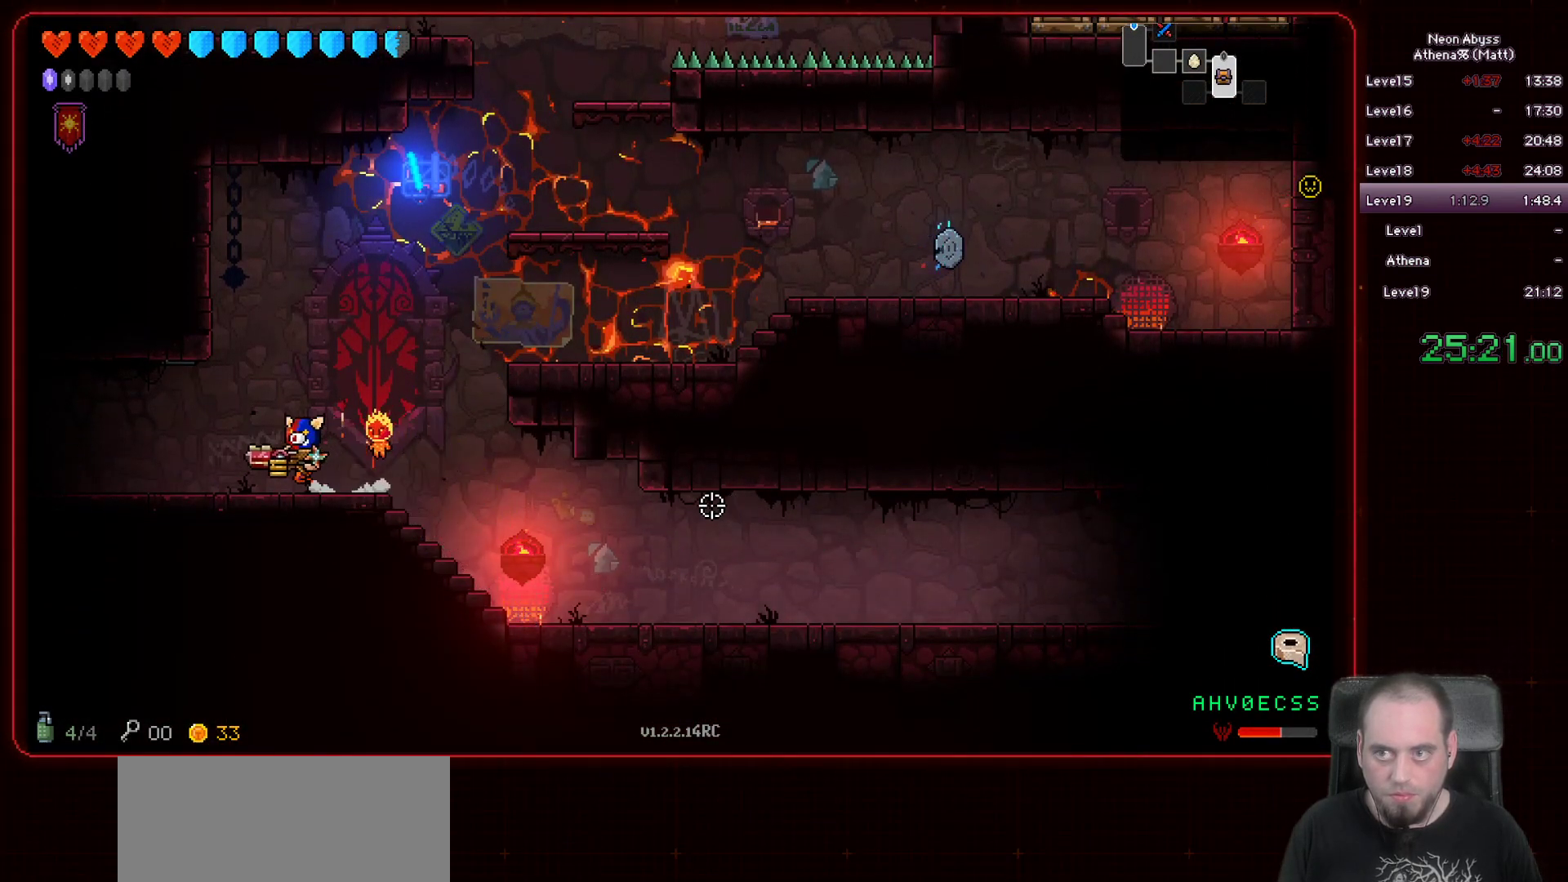
{"keys": ["a"], "mouse": [], "events": [[83, "shift", "up"]]}
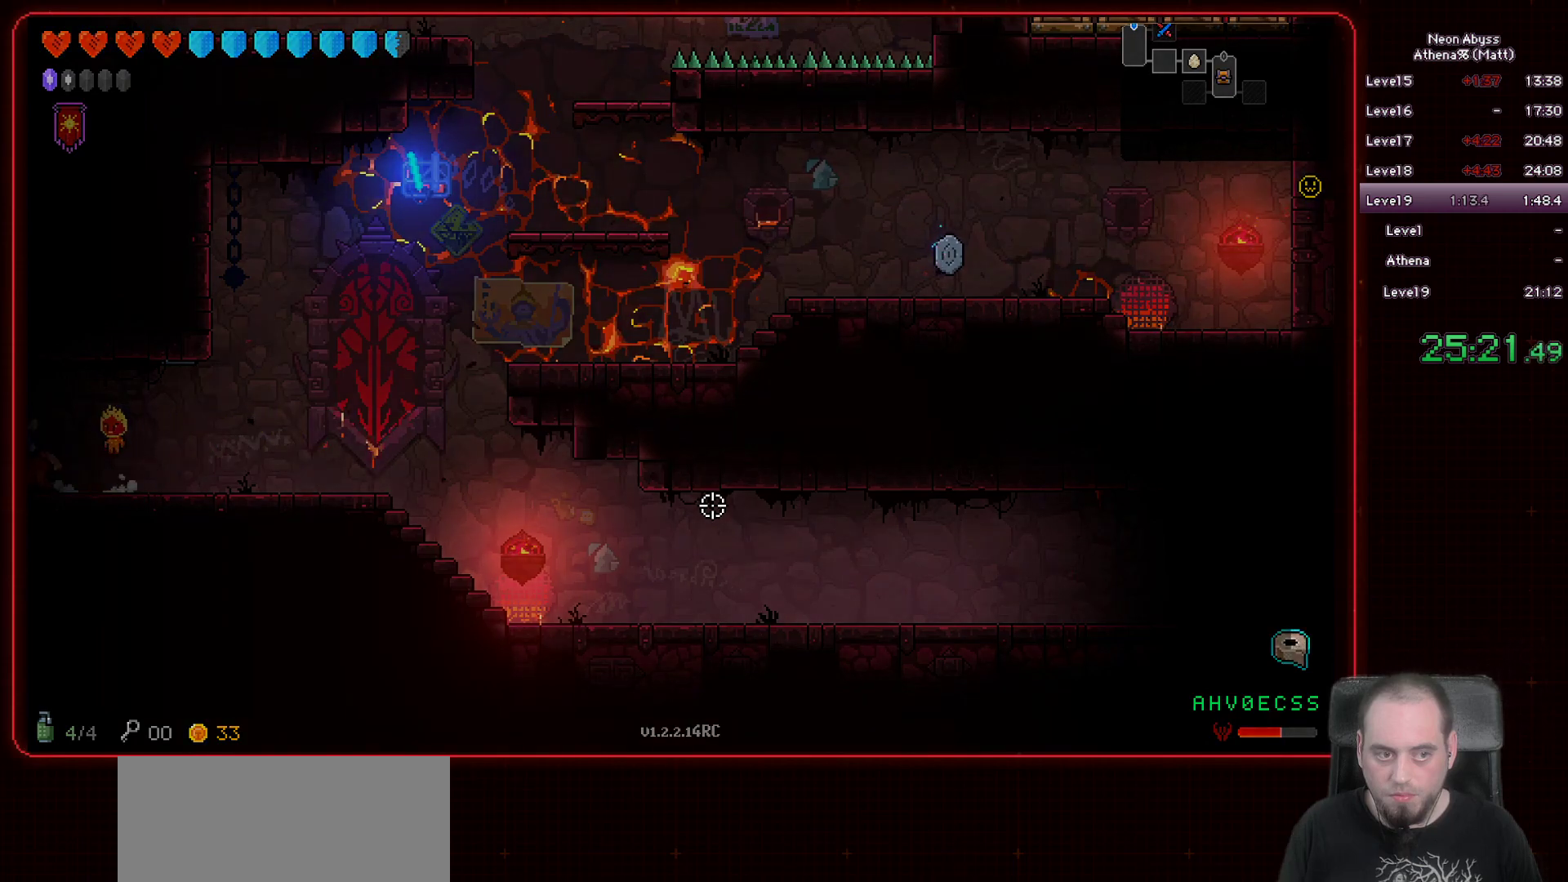
{"keys": ["a"], "mouse": [], "events": []}
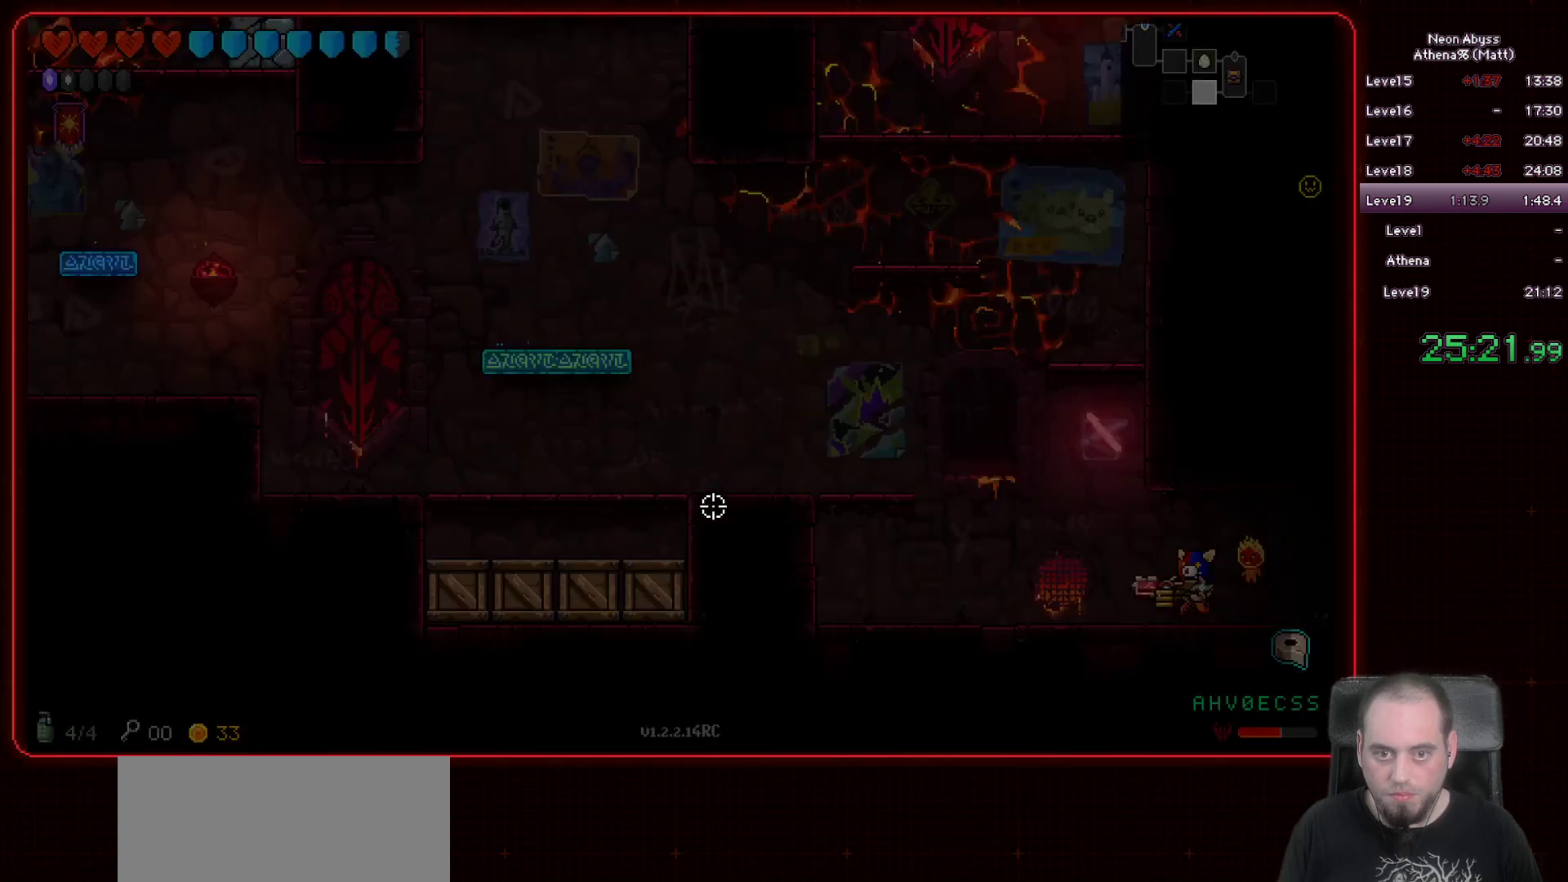
{"keys": [], "mouse": [], "events": [[17, "a", "up"]]}
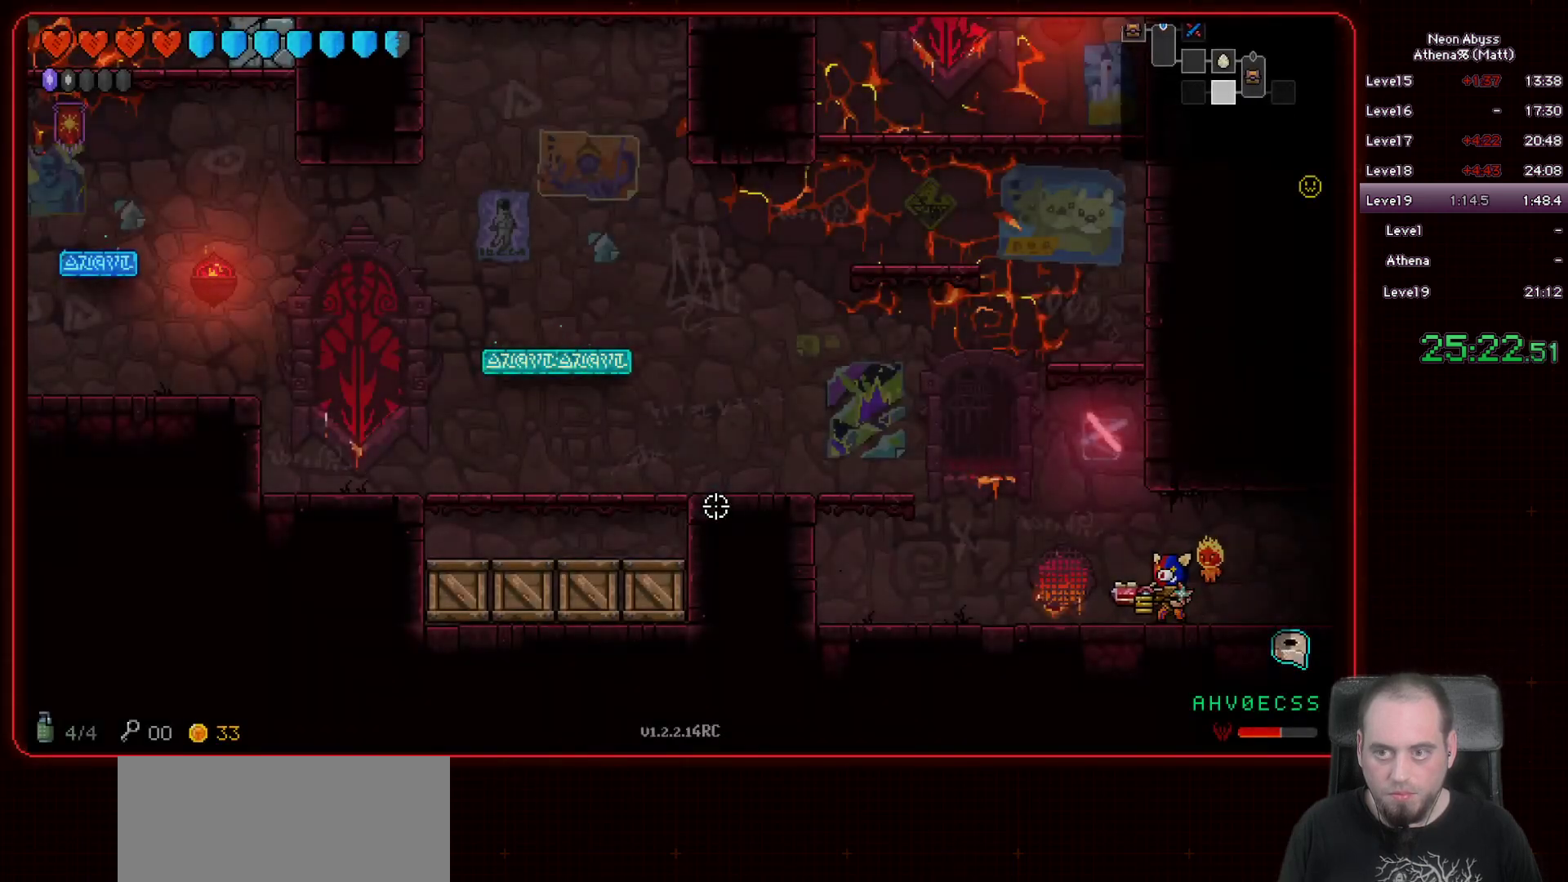
{"keys": ["a"], "mouse": ["left"], "events": [[17, "a", "down"], [300, "mouse_left", "down"]]}
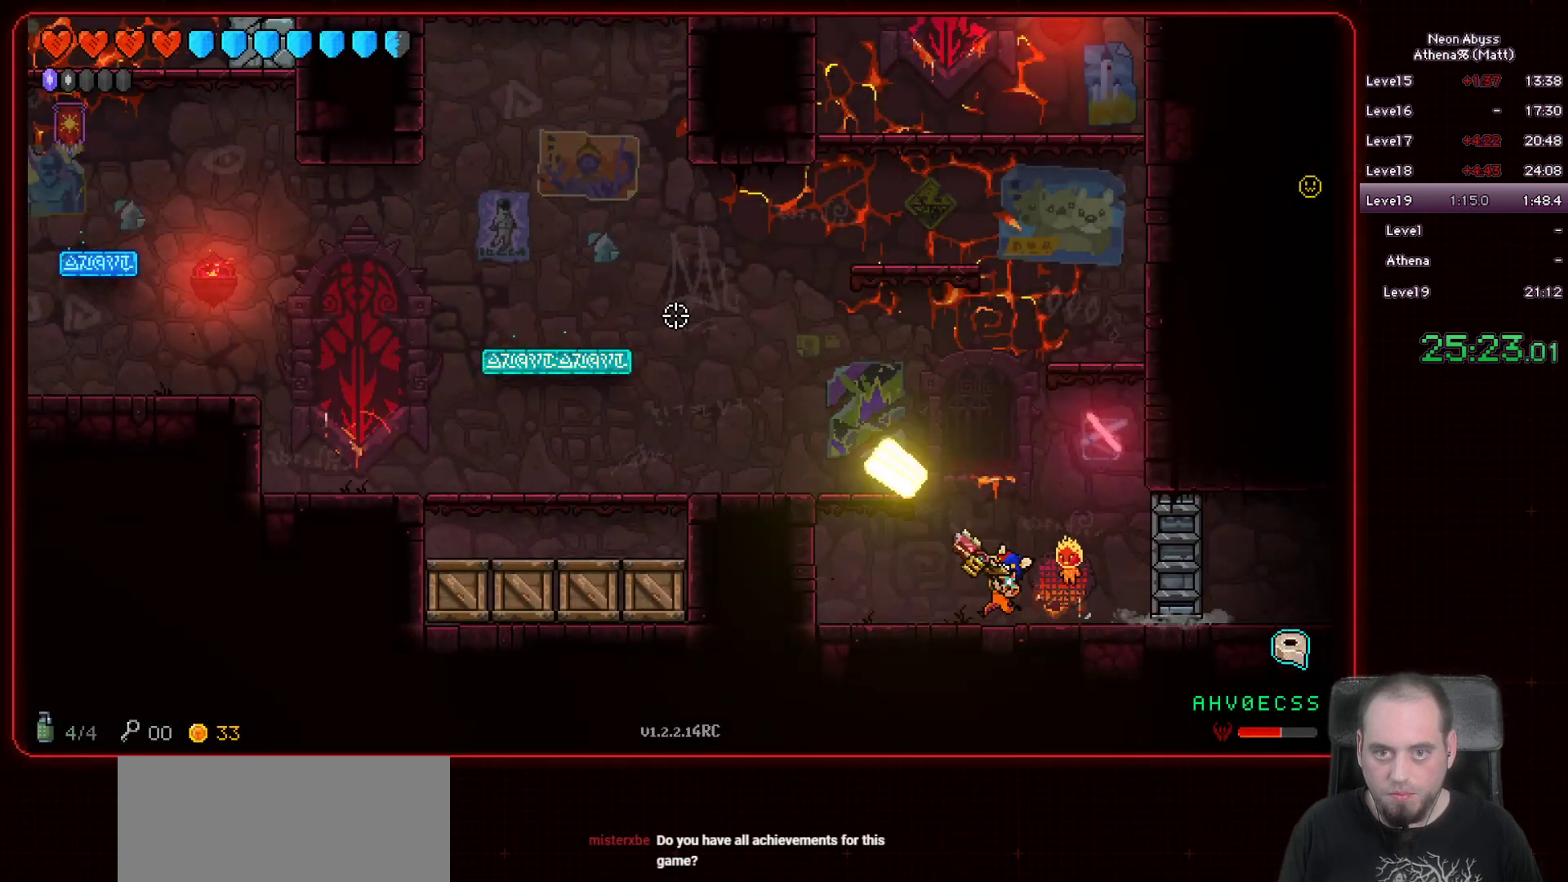
{"keys": [], "mouse": ["left"], "events": [[17, "a", "up"]]}
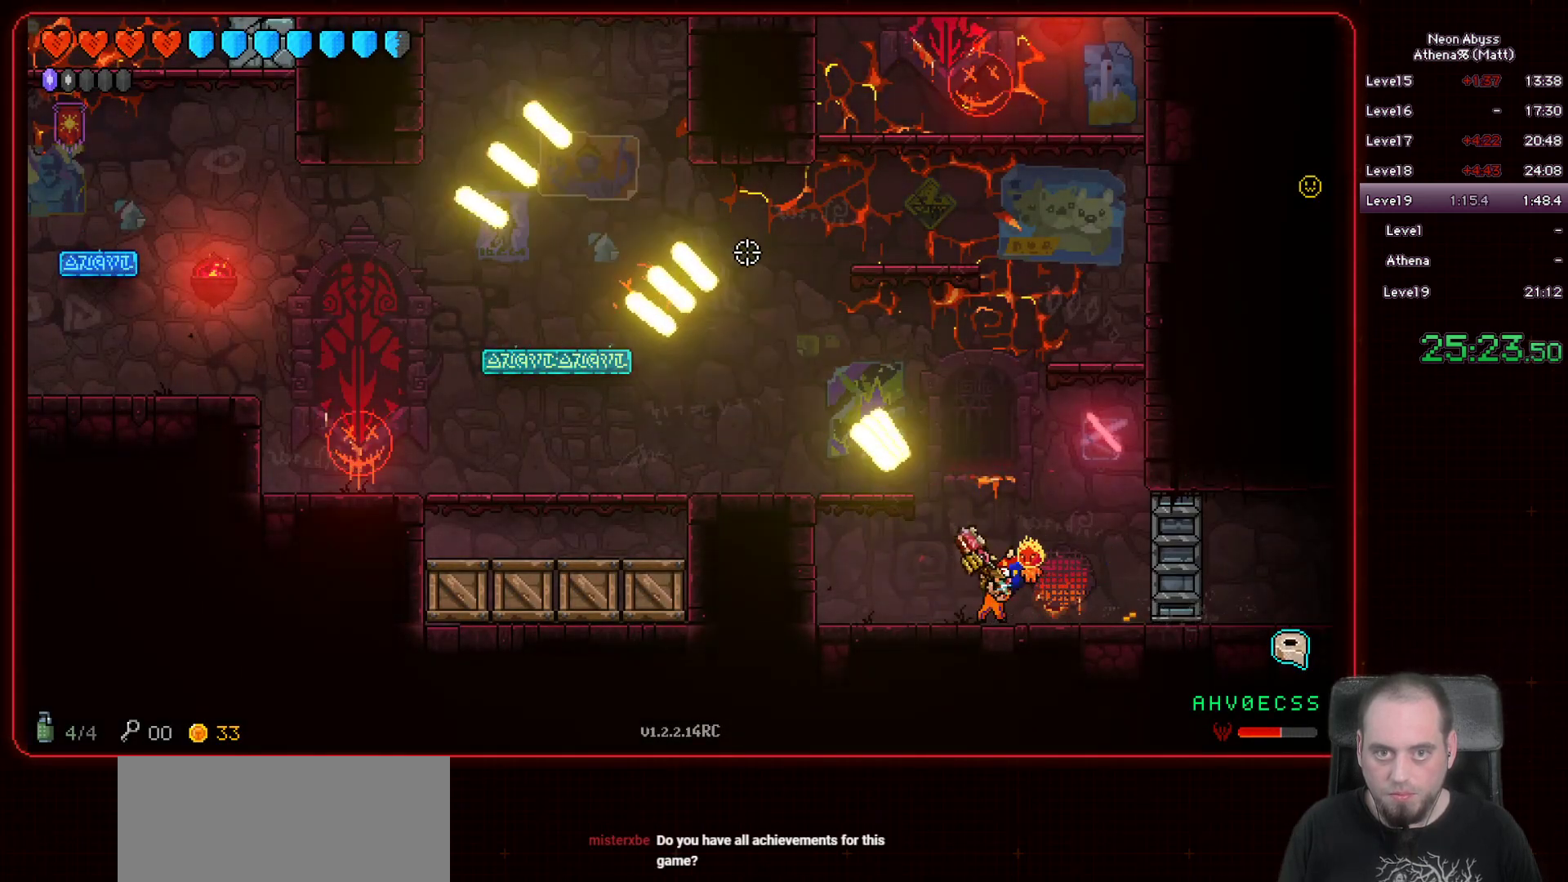
{"keys": [], "mouse": ["left"], "events": []}
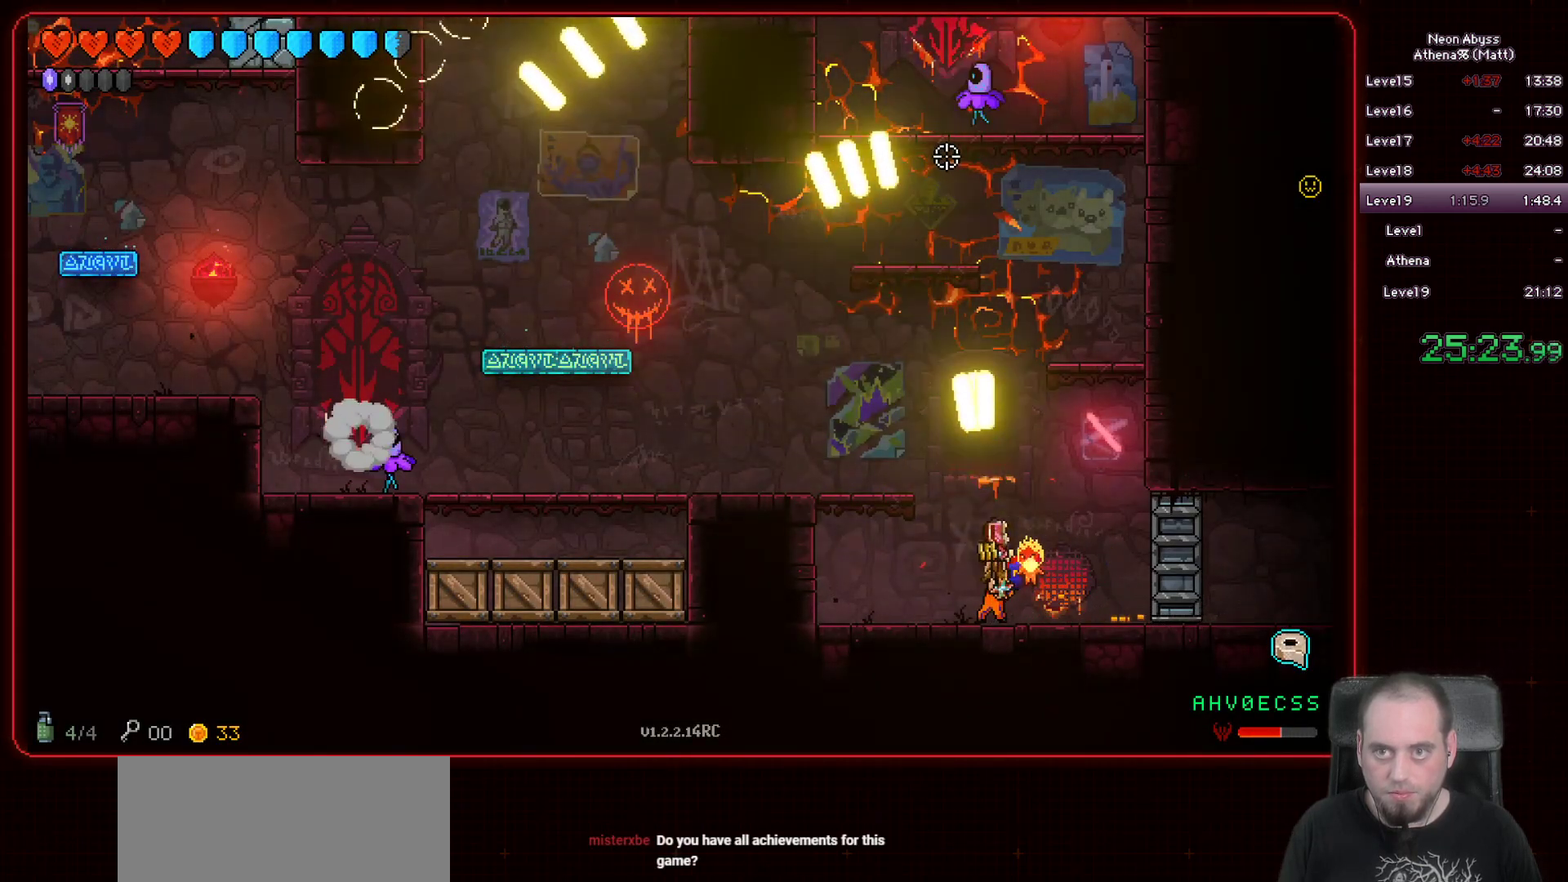
{"keys": ["d"], "mouse": ["left"], "events": [[500, "d", "down"]]}
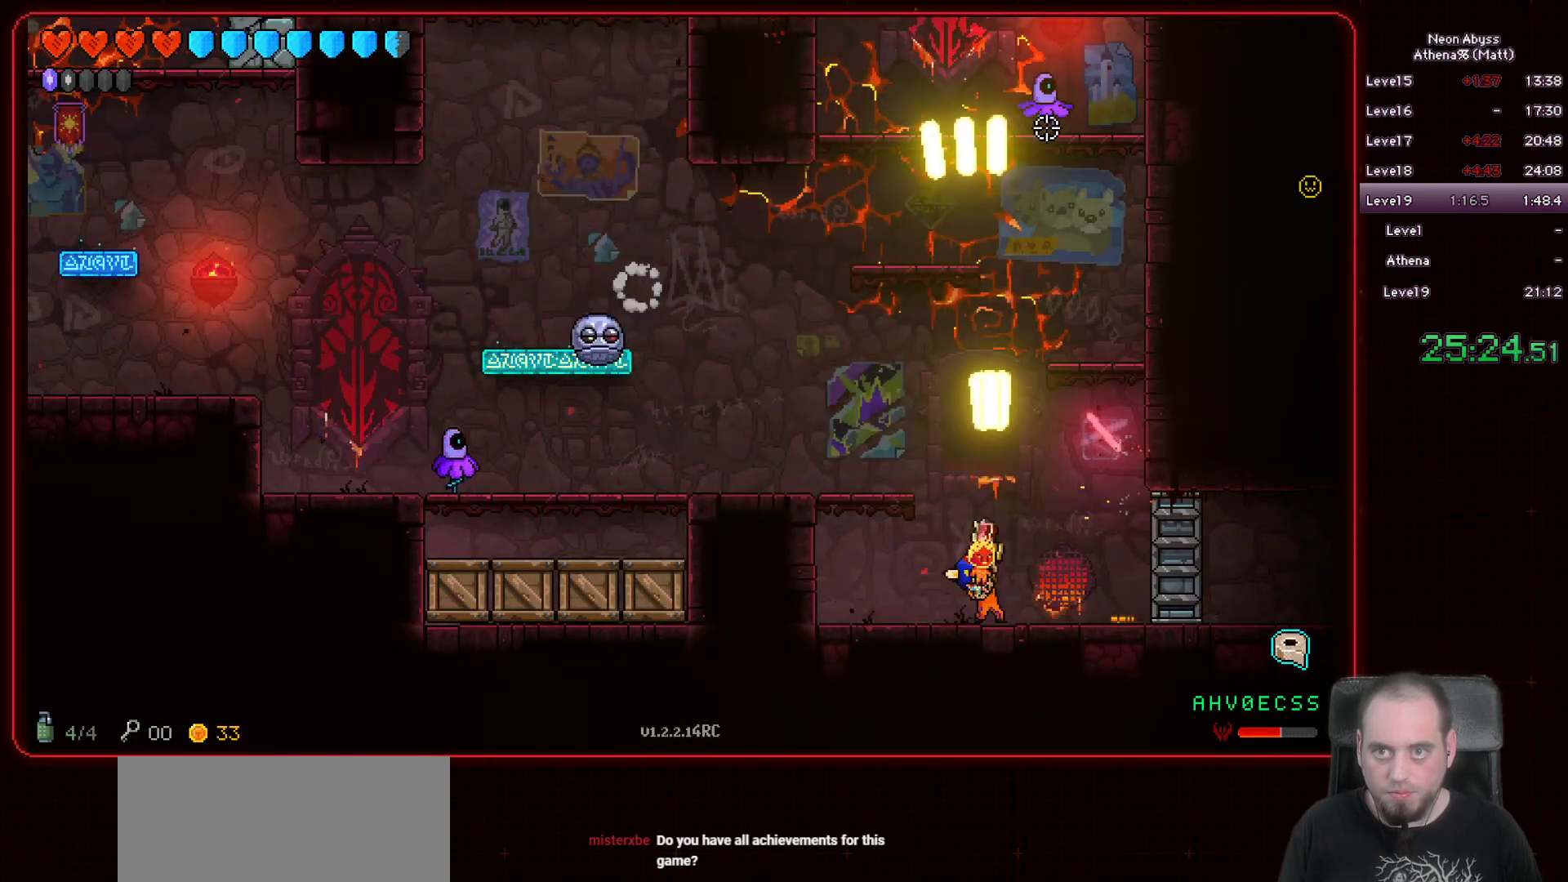
{"keys": [], "mouse": ["left"], "events": [[183, "d", "up"]]}
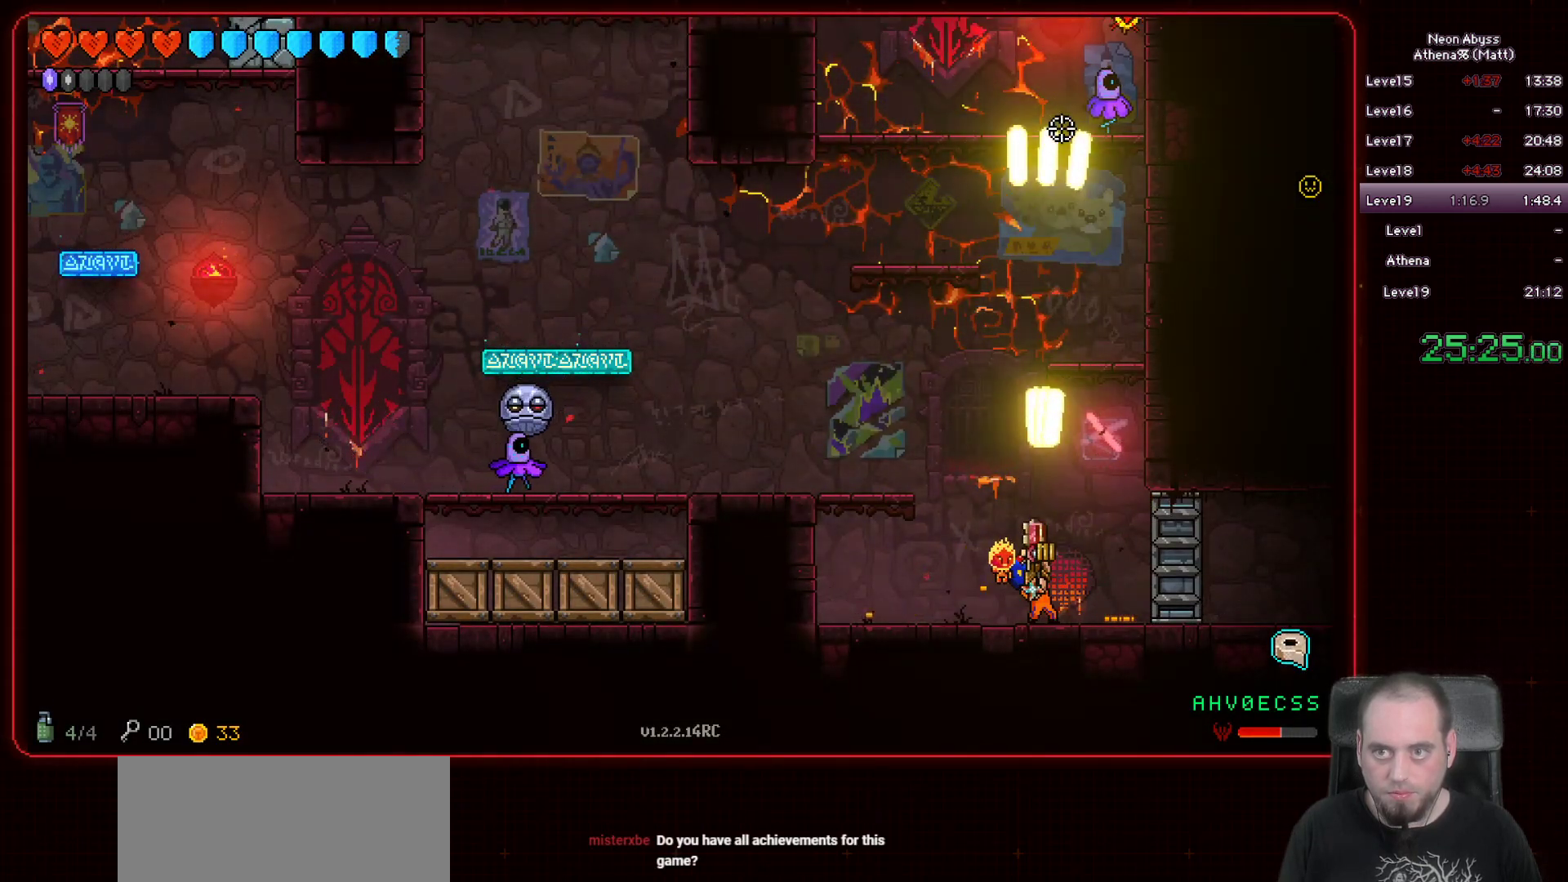
{"keys": [], "mouse": ["left"], "events": []}
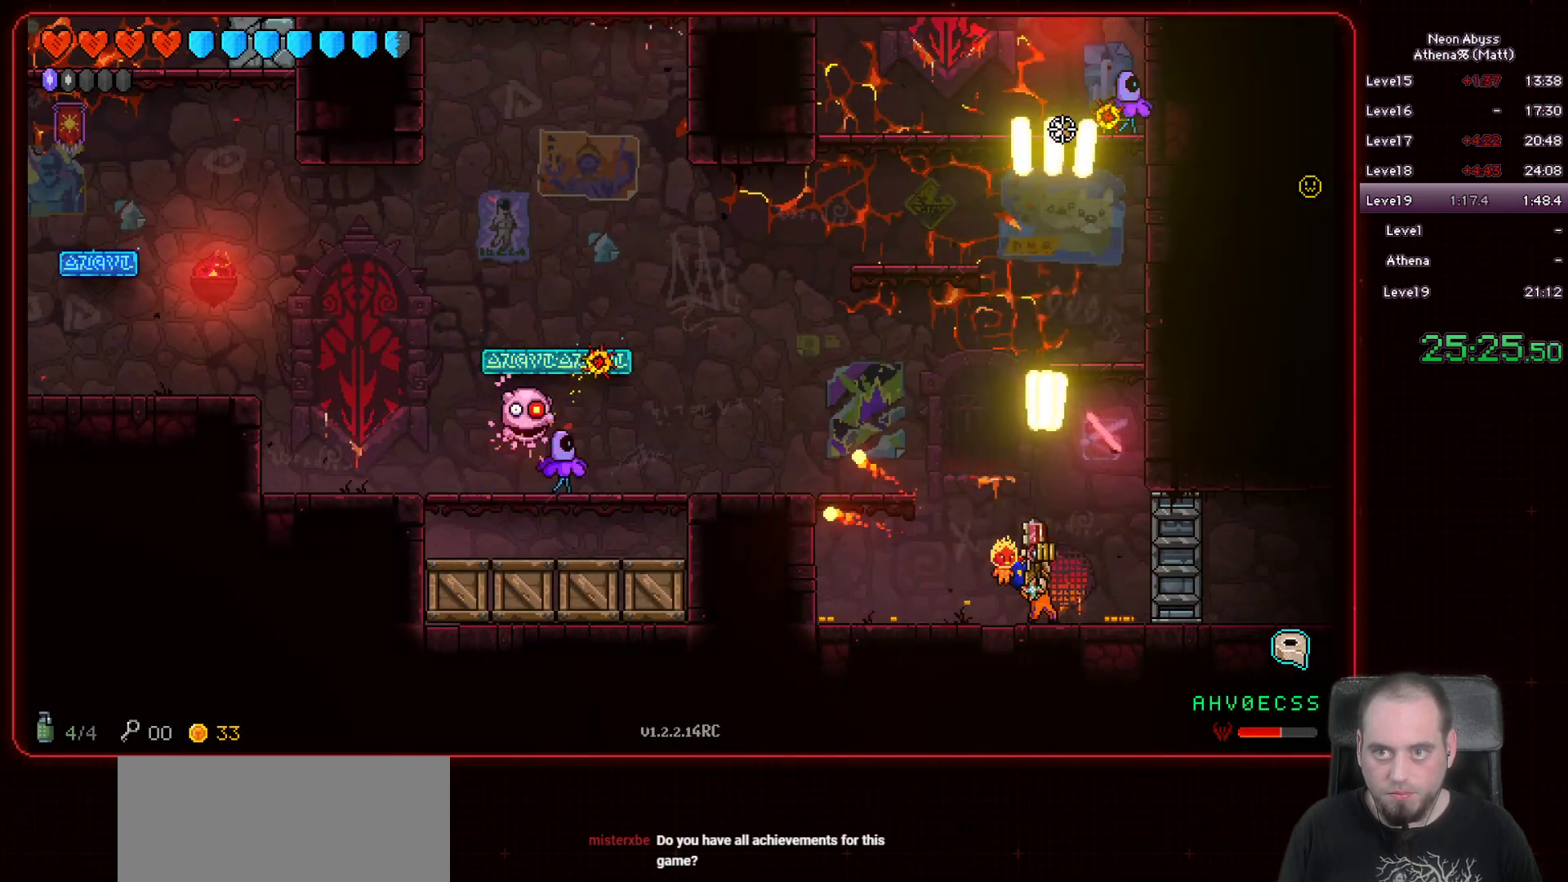
{"keys": ["a"], "mouse": ["left"], "events": [[200, "d", "down"], [333, "d", "up"], [500, "a", "down"]]}
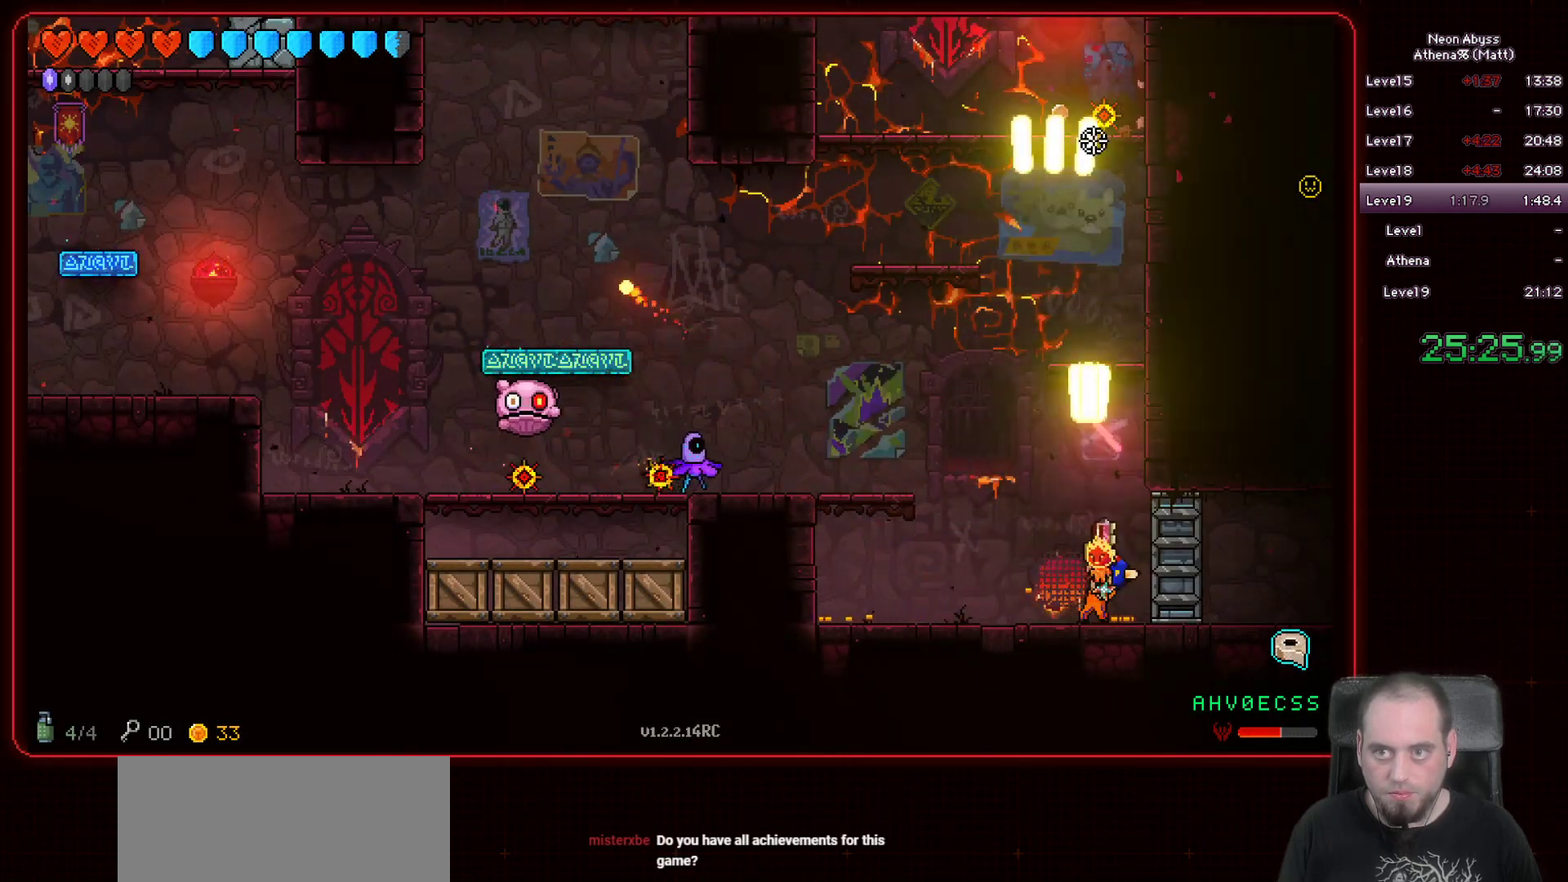
{"keys": ["d"], "mouse": ["left"], "events": [[217, "a", "up"], [467, "d", "down"]]}
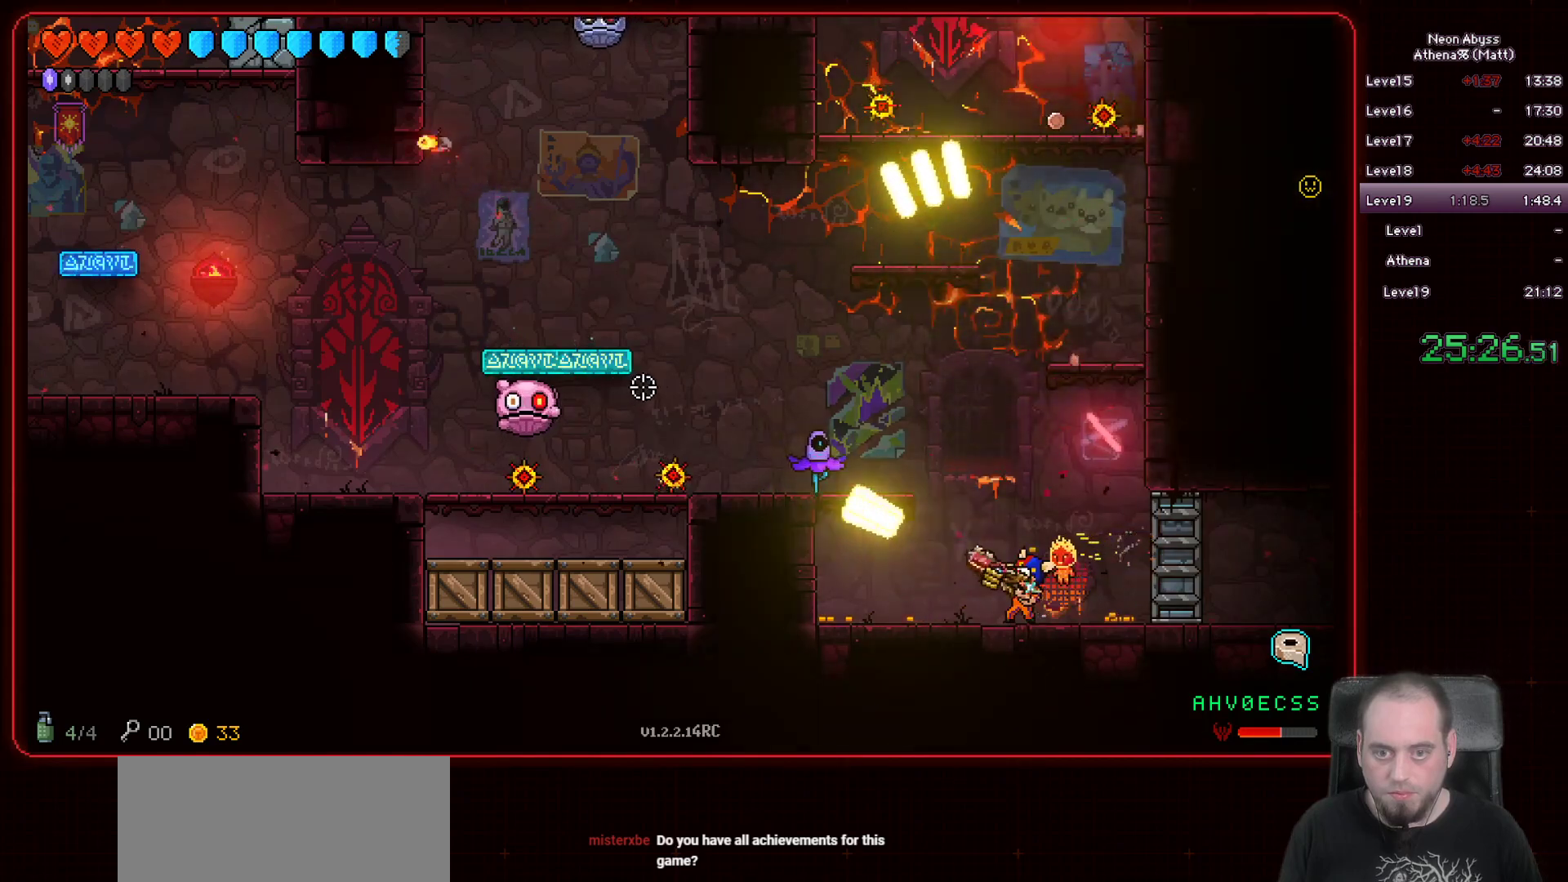
{"keys": ["d"], "mouse": ["left"], "events": [[217, "d", "up"], [383, "d", "down"]]}
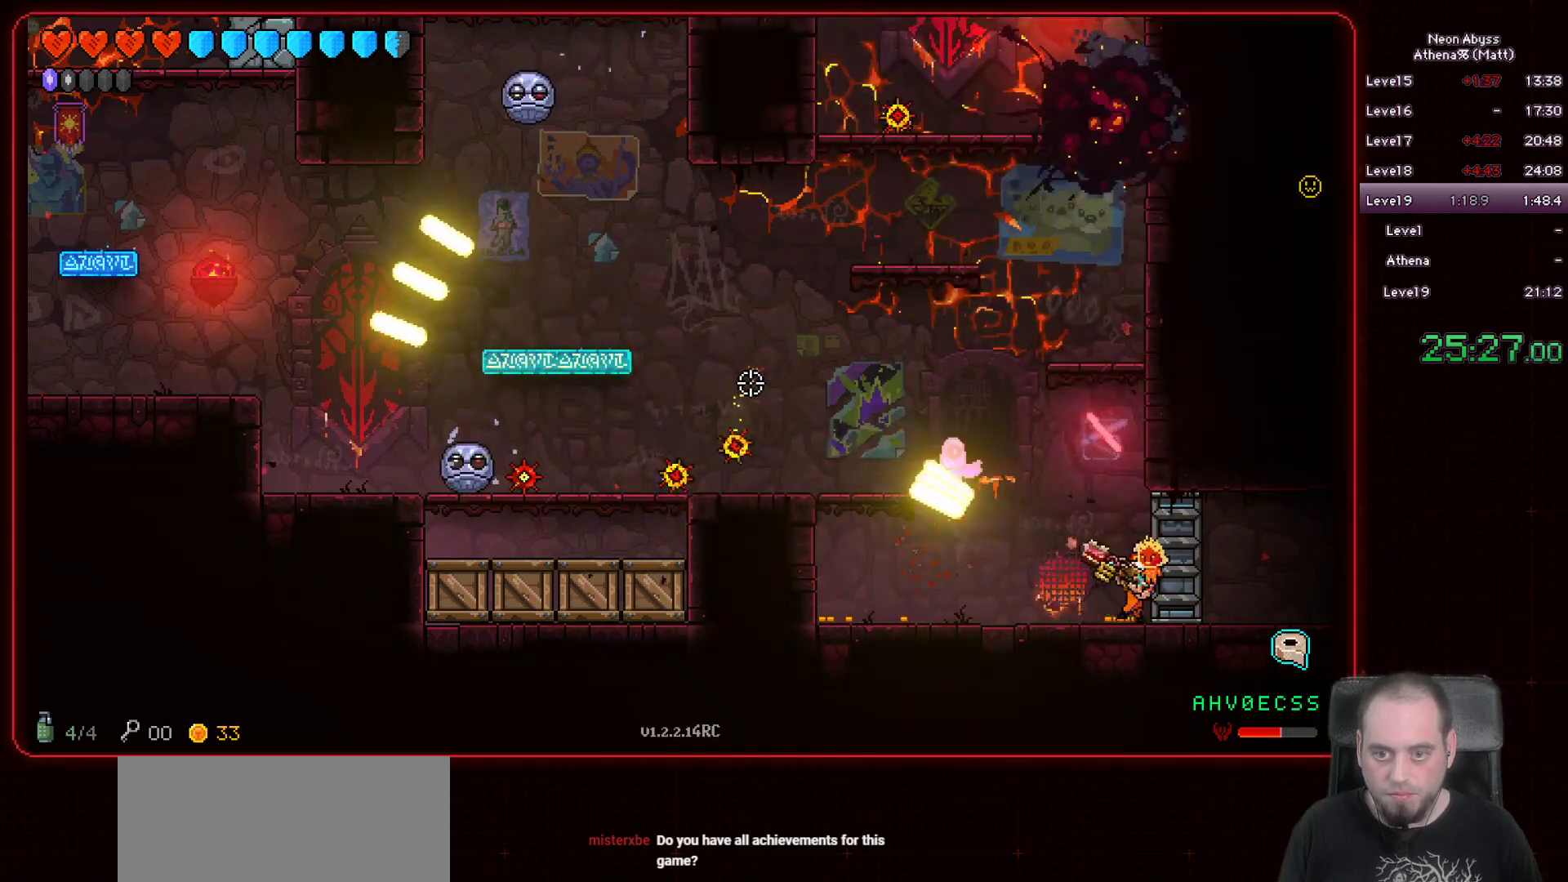
{"keys": ["a"], "mouse": ["left"], "events": [[433, "d", "up"], [500, "a", "down"]]}
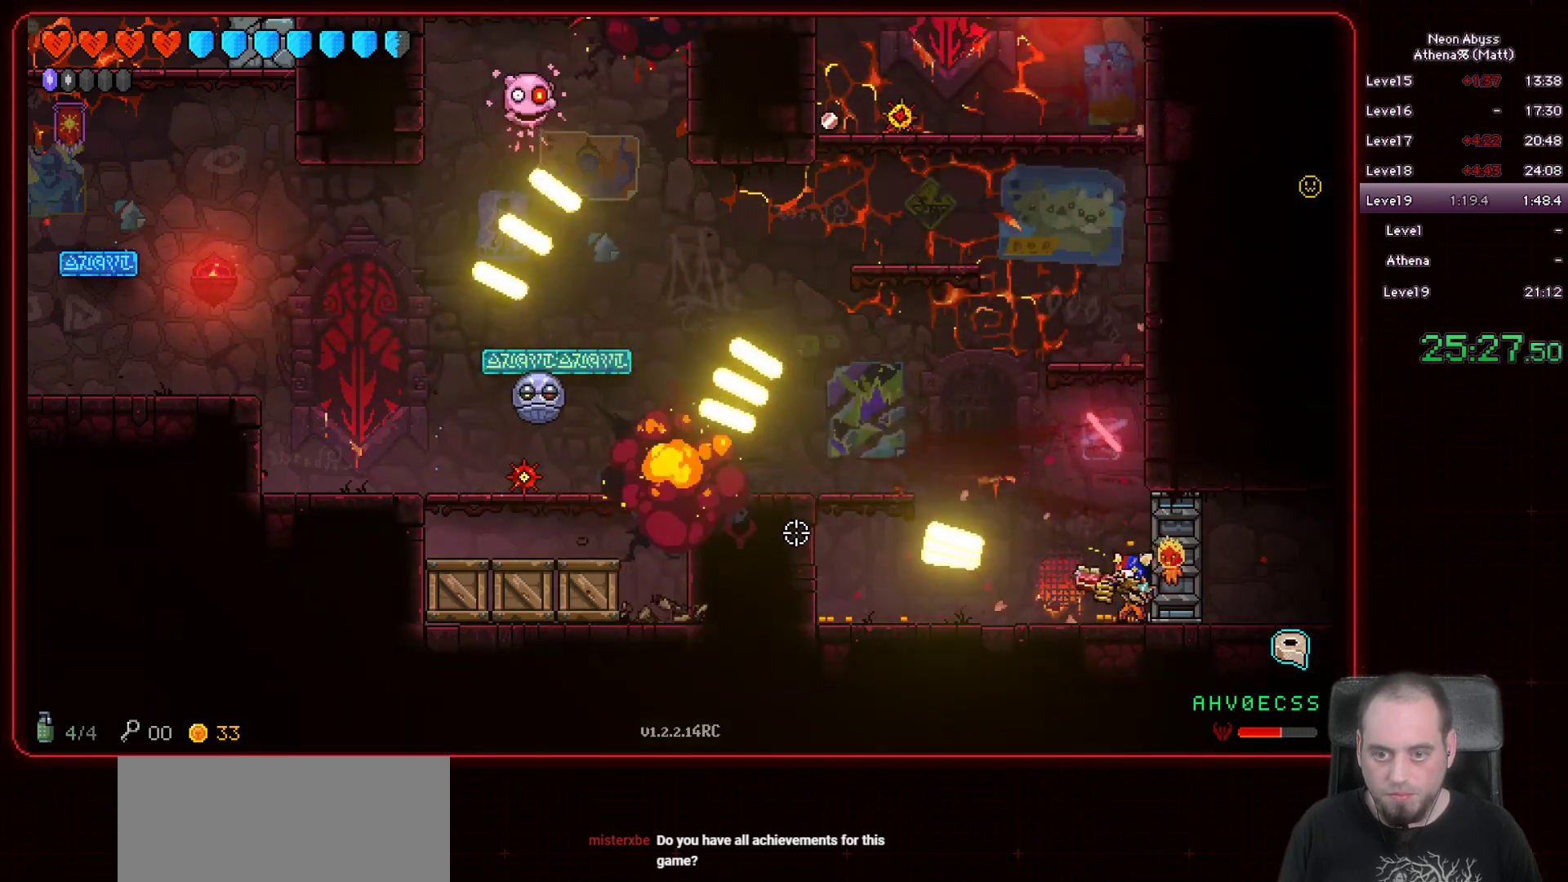
{"keys": ["a"], "mouse": ["left"], "events": []}
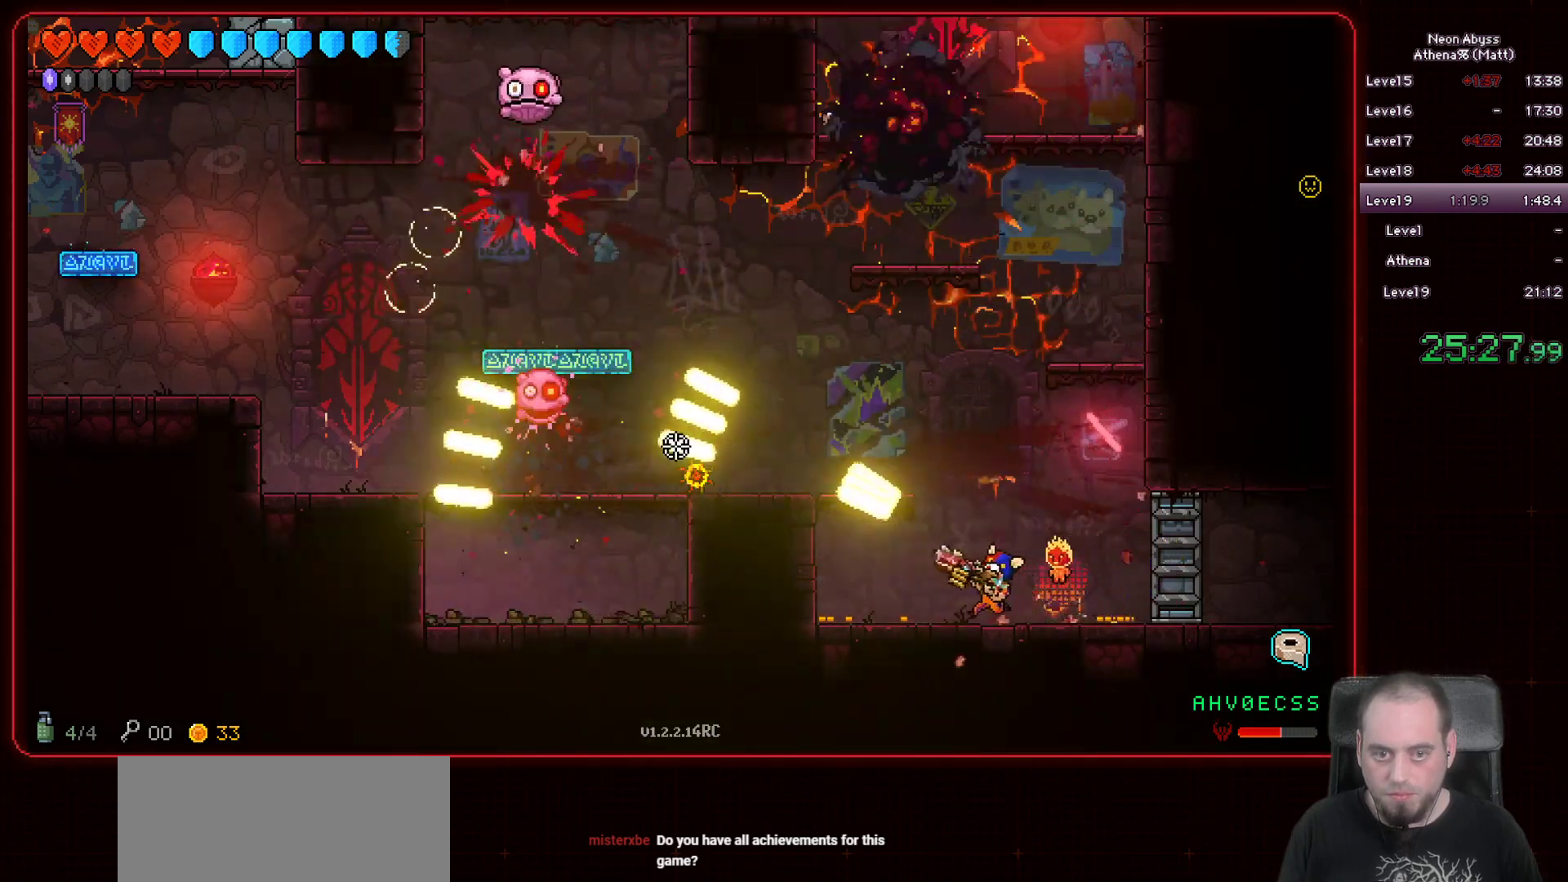
{"keys": [], "mouse": ["left"], "events": [[200, "space", "down"], [433, "space", "up"], [483, "a", "up"]]}
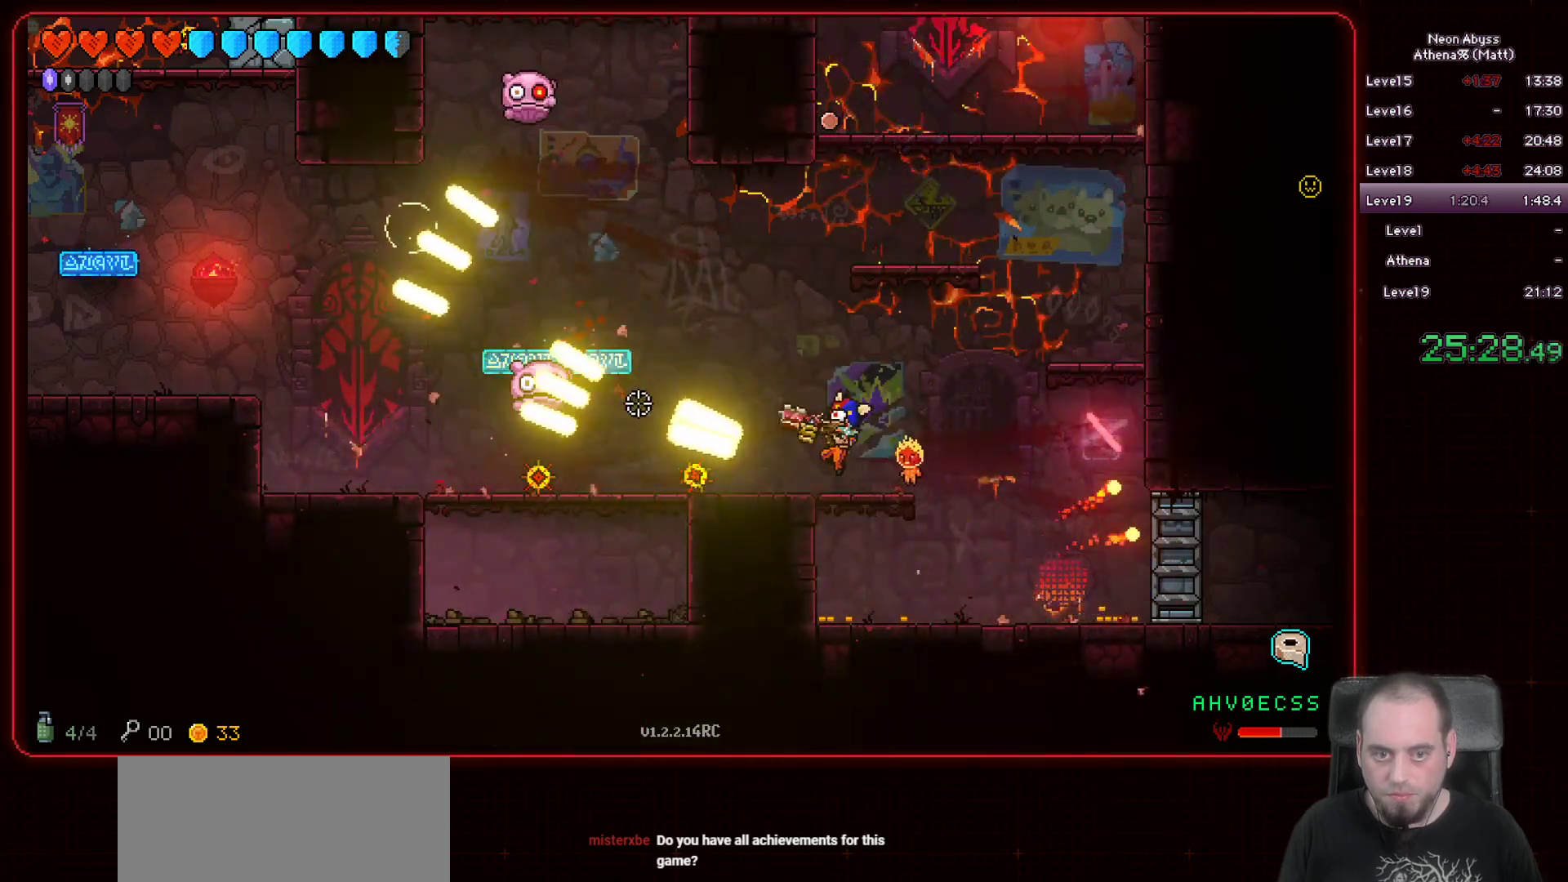
{"keys": [], "mouse": ["left"], "events": [[183, "d", "down"], [317, "d", "up"]]}
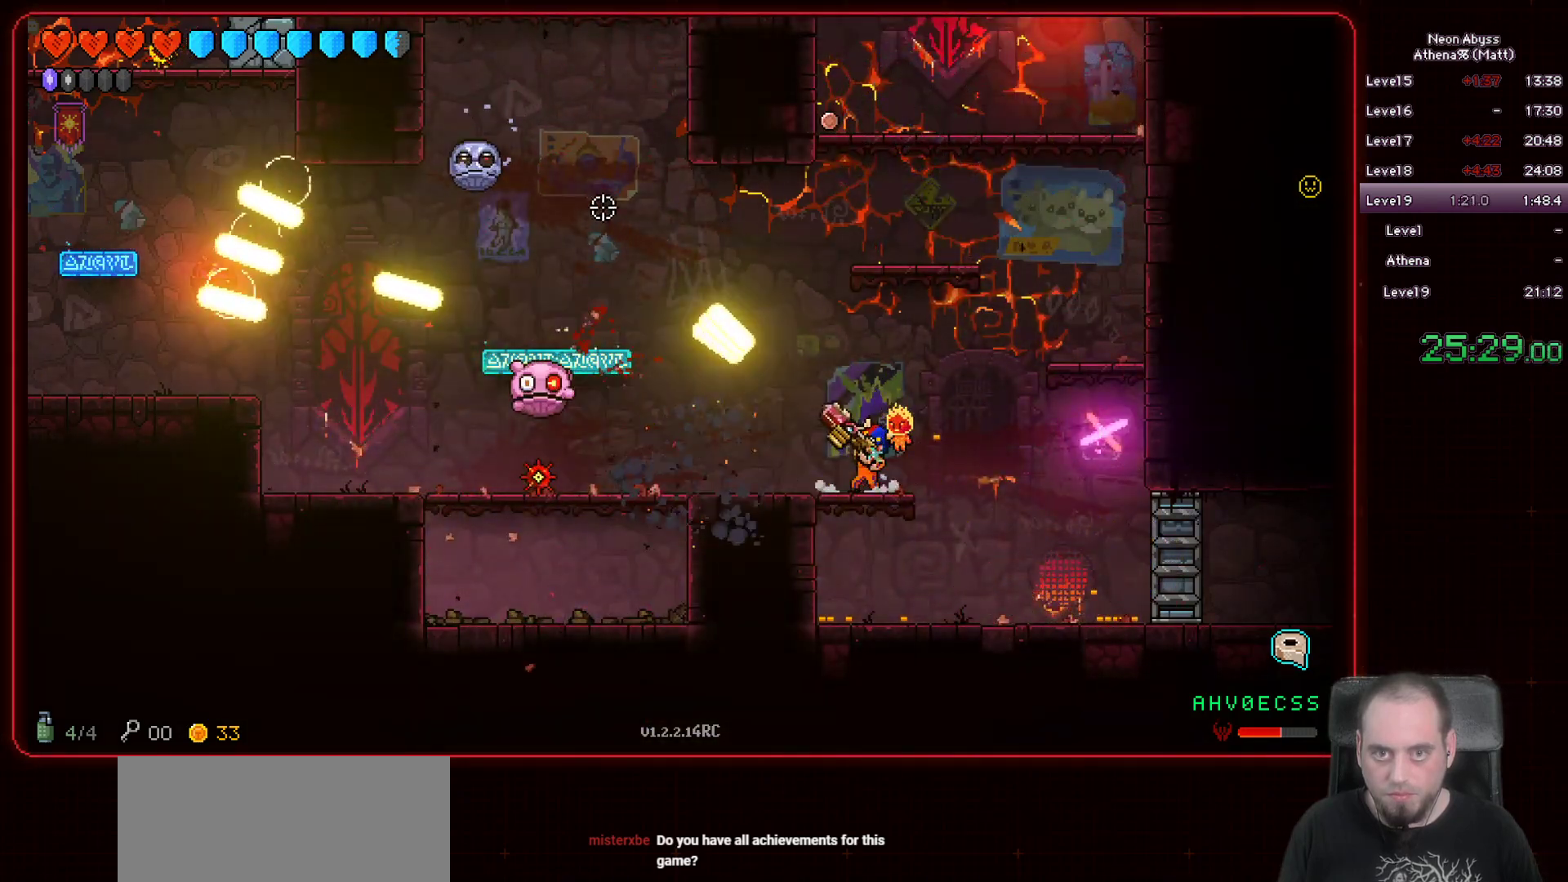
{"keys": [], "mouse": ["left"], "events": [[183, "d", "down"], [350, "d", "up"]]}
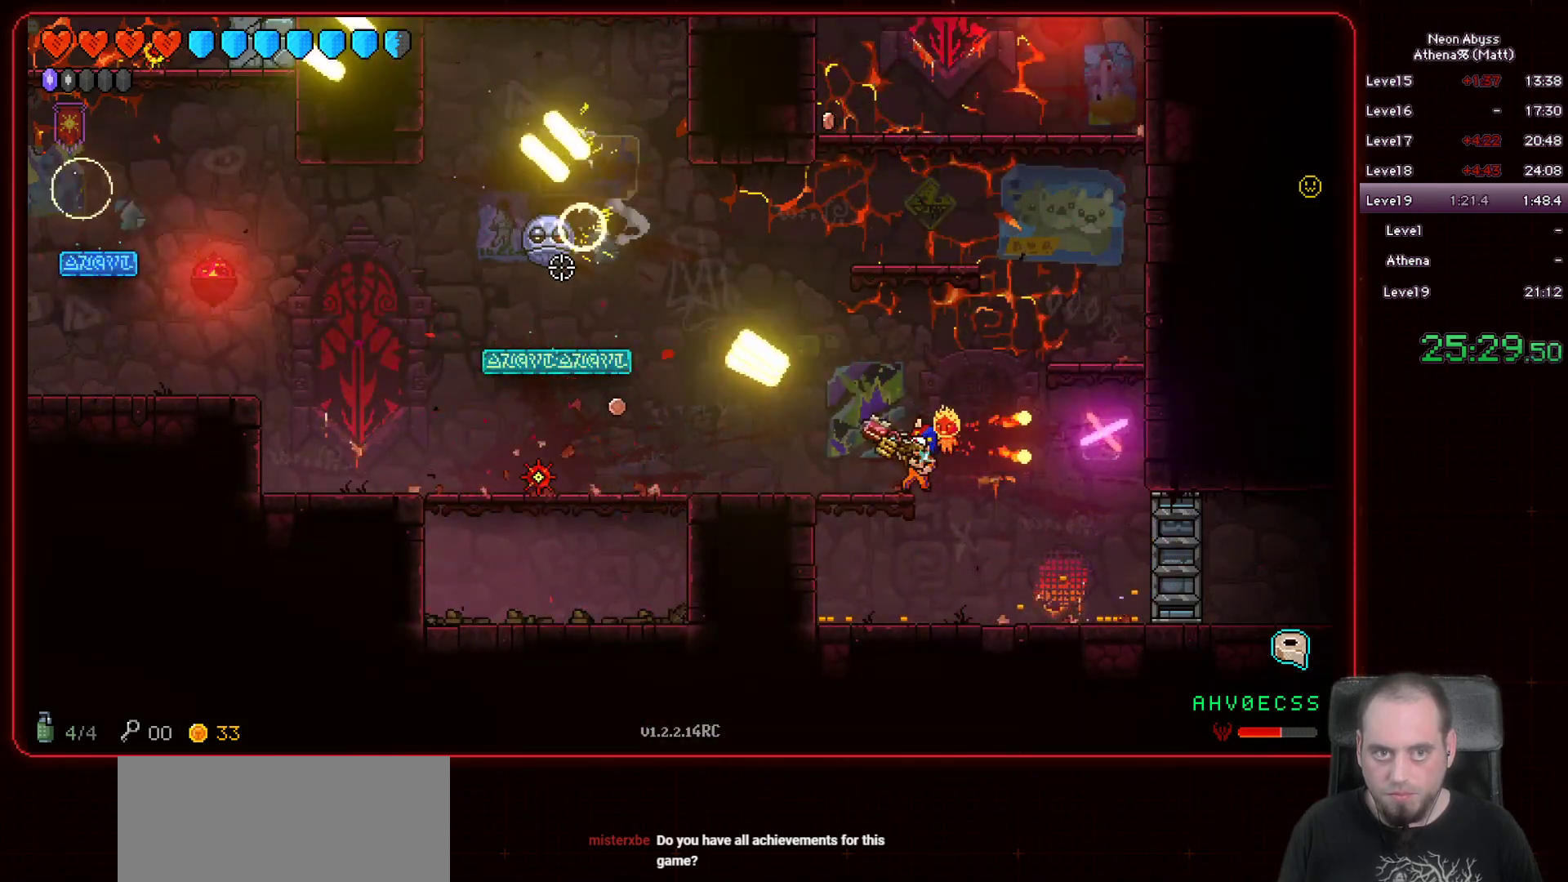
{"keys": [], "mouse": ["left"], "events": [[133, "a", "down"], [417, "a", "up"]]}
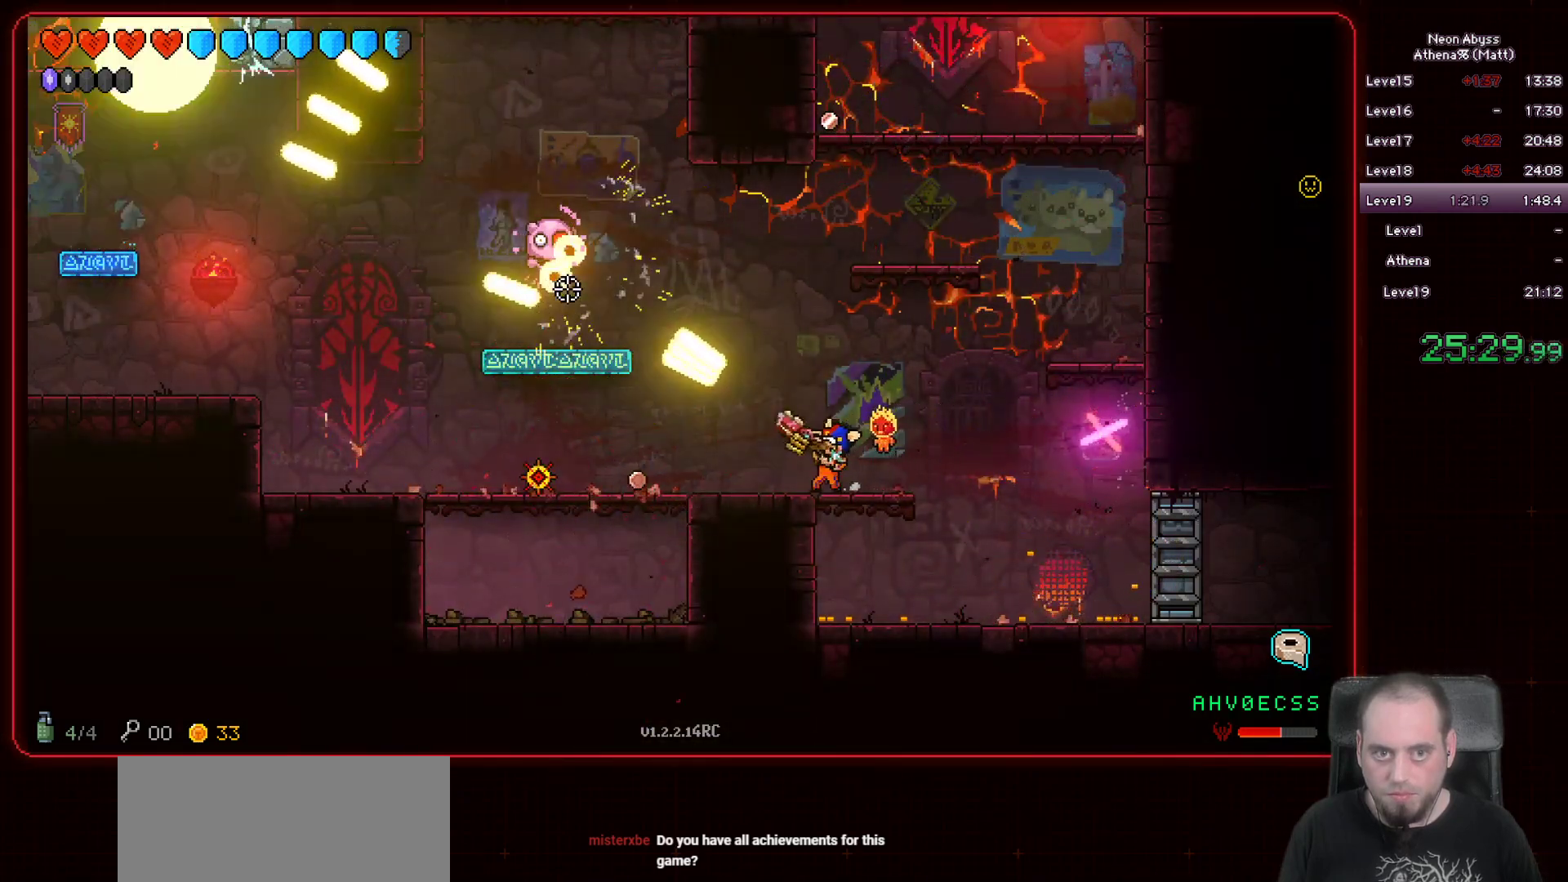
{"keys": [], "mouse": ["left"], "events": [[150, "a", "down"], [233, "a", "up"], [317, "a", "down"], [400, "a", "up"]]}
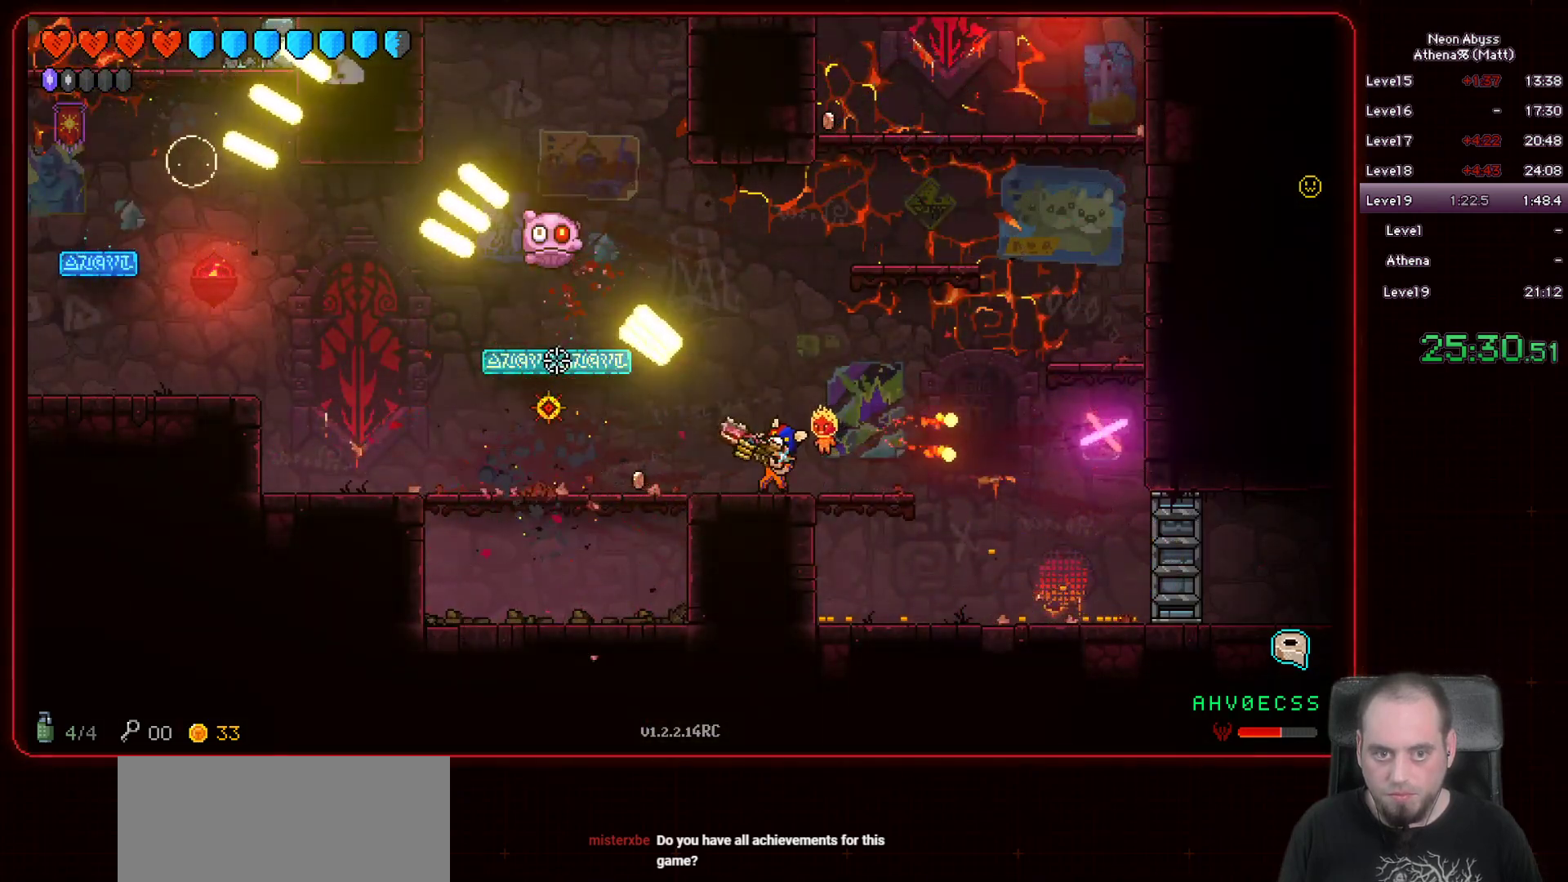
{"keys": ["a", "space"], "mouse": ["left"], "events": [[83, "d", "down"], [283, "a", "down"], [300, "d", "up"], [467, "space", "down"]]}
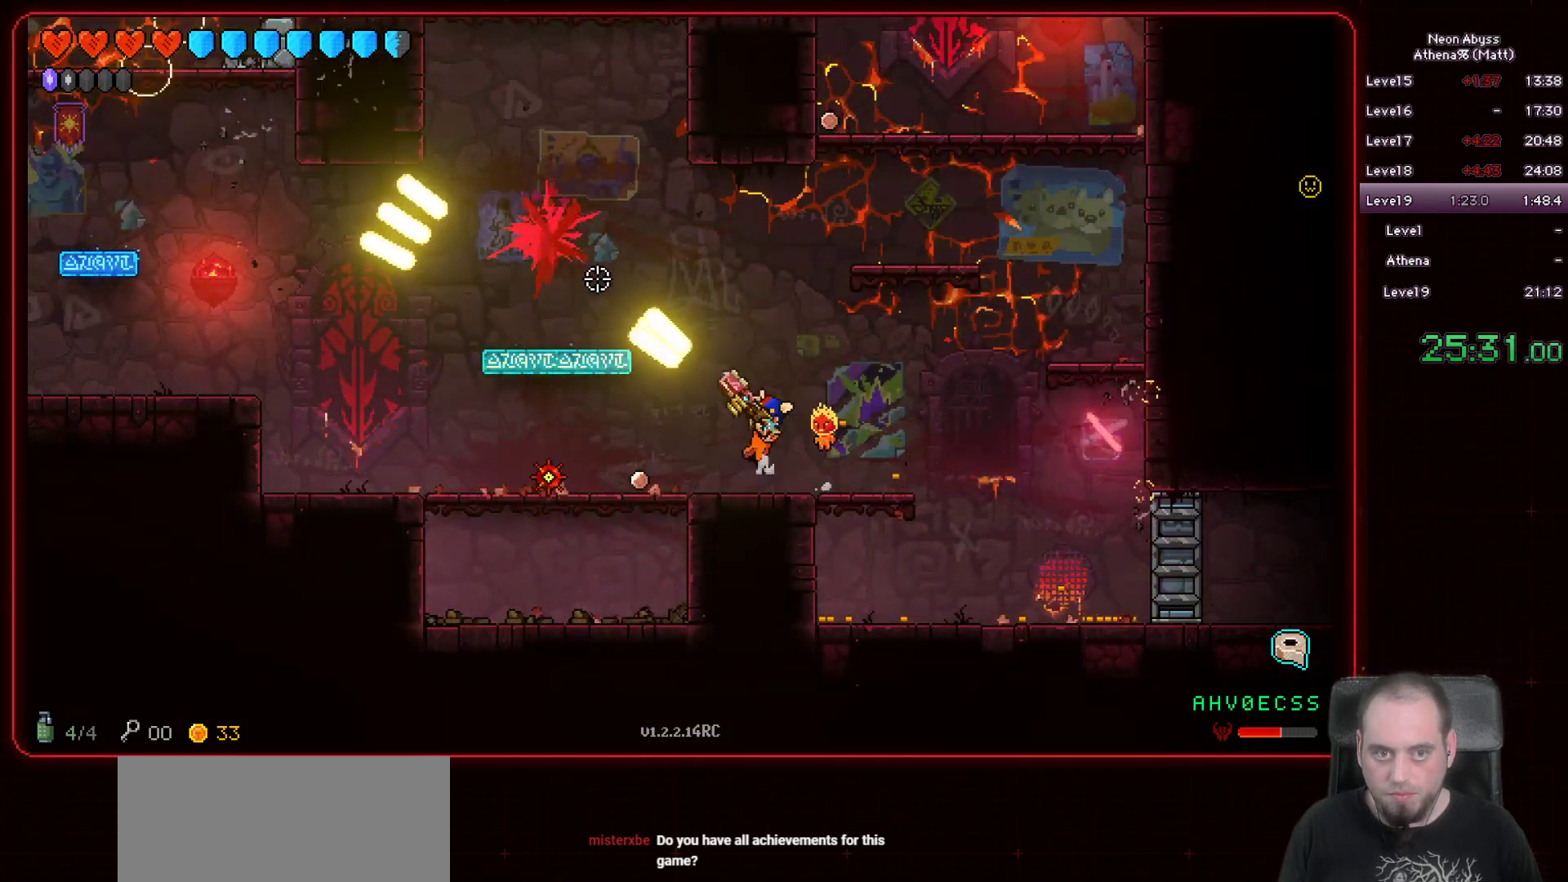
{"keys": ["a"], "mouse": [], "events": [[250, "mouse_left", "up"], [250, "space", "up"]]}
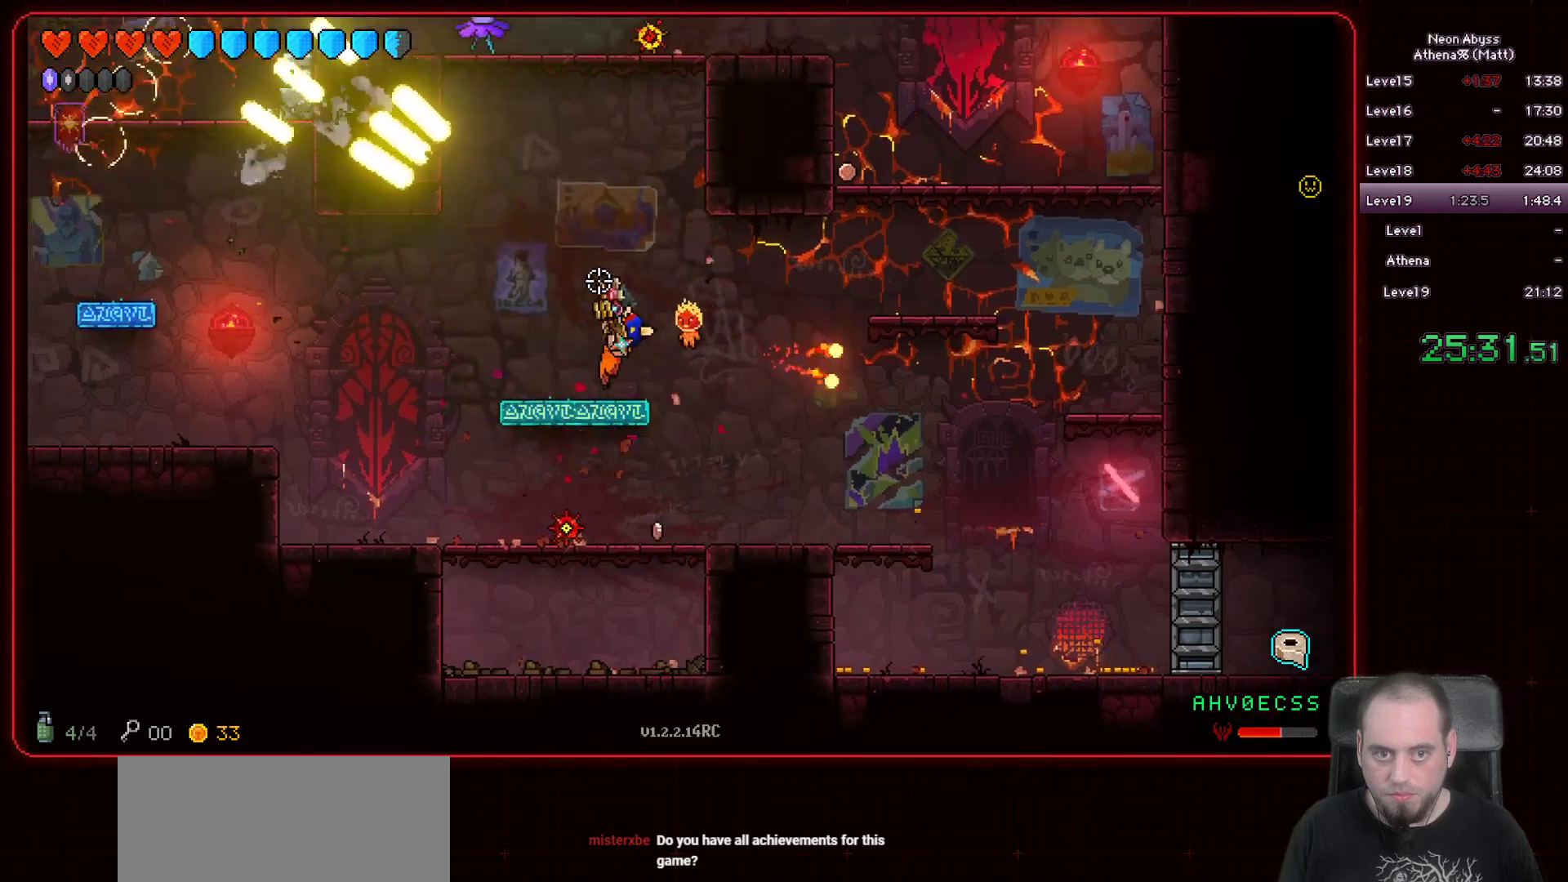
{"keys": ["d"], "mouse": ["left"], "events": [[383, "mouse_left", "down"], [400, "a", "up"], [417, "d", "down"]]}
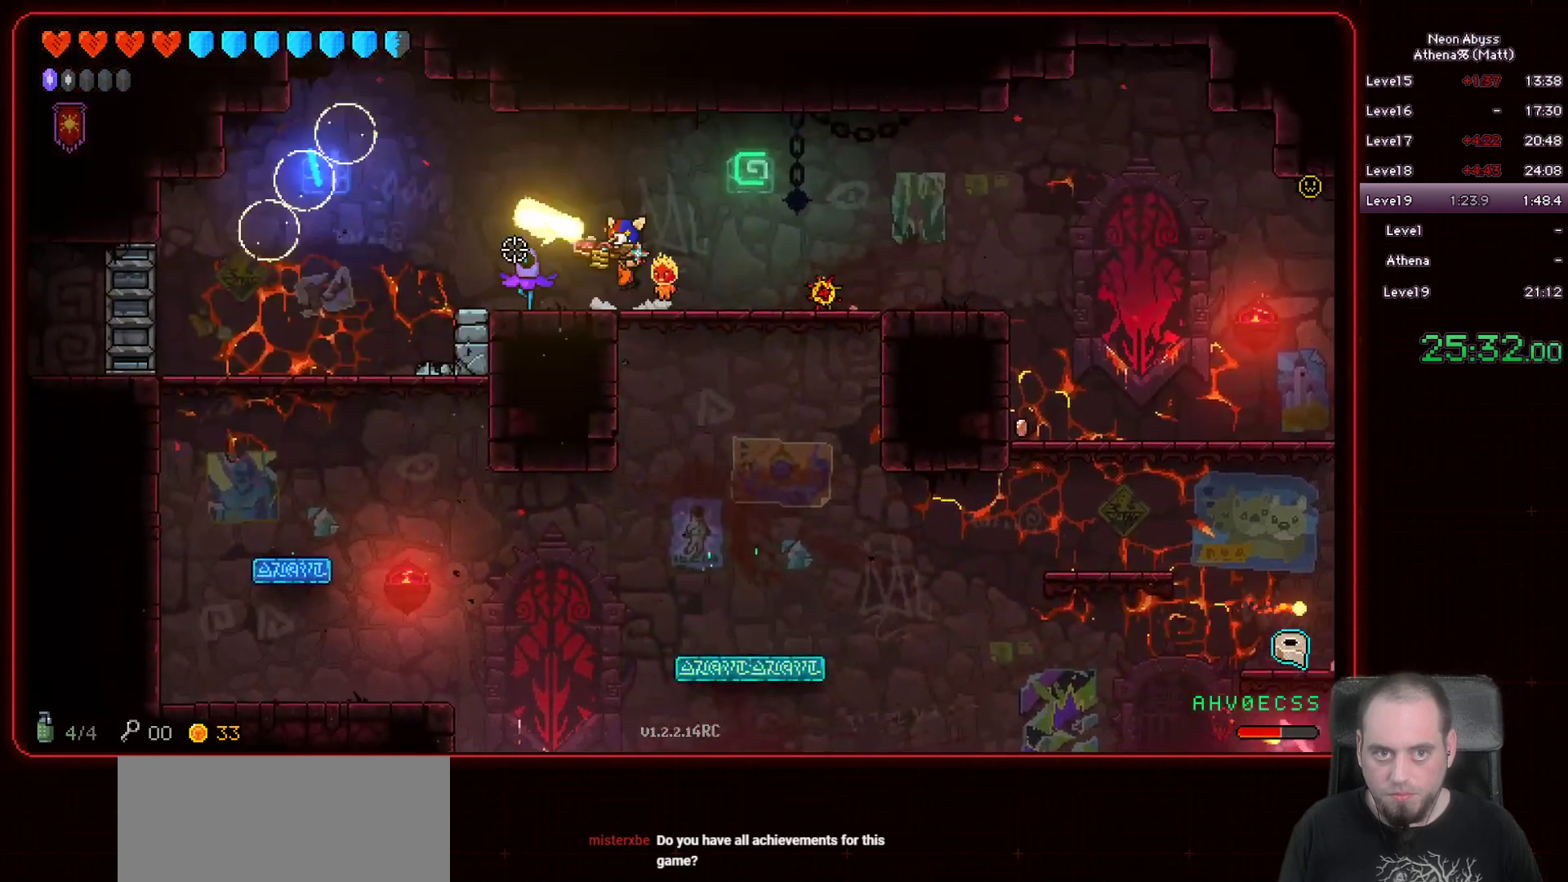
{"keys": [], "mouse": ["left"], "events": [[150, "d", "up"]]}
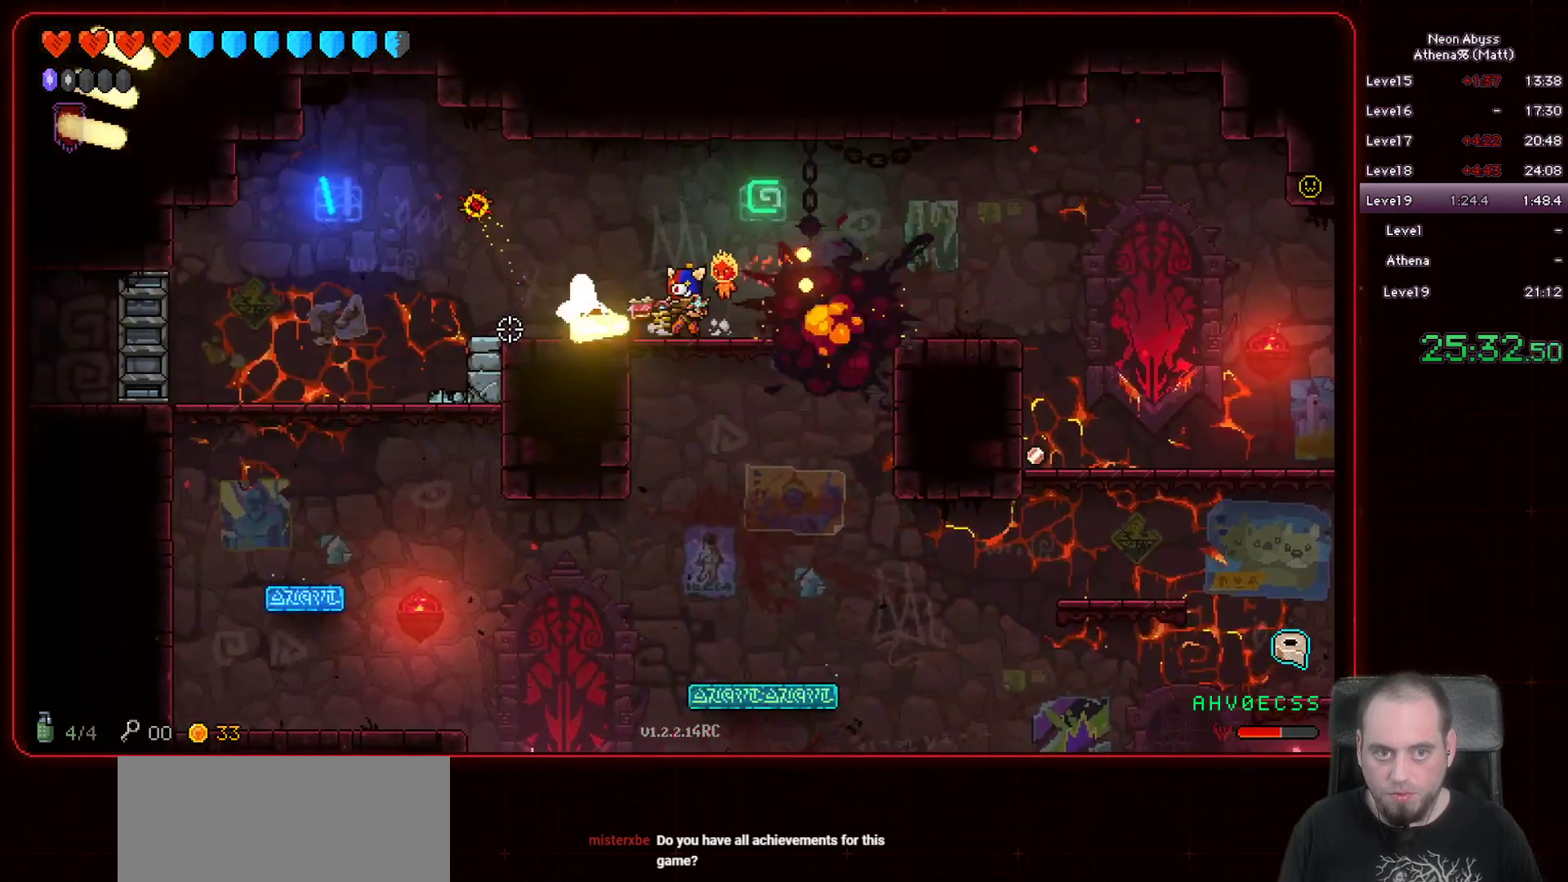
{"keys": ["a"], "mouse": ["left"], "events": [[150, "a", "down"]]}